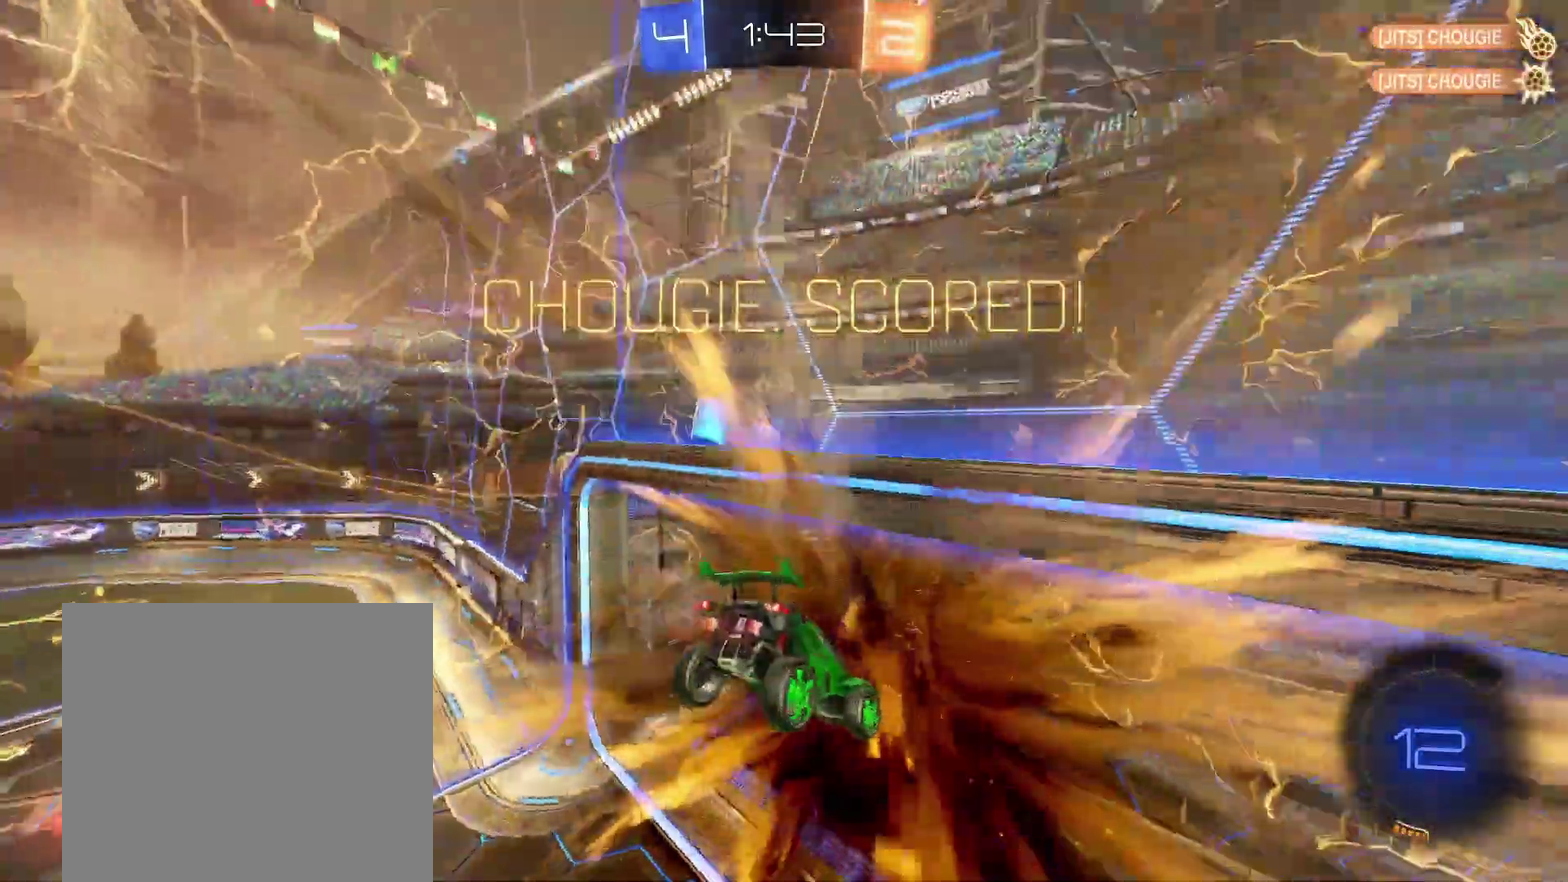
Gameplay with a controller (Xbox layout); each line is a JSON object with the inputs held at the frame after it. "events" lists button and stick changes between this image and that frame as [ms after this image, input, new state], when the widget could be followed in between. Not read: L2 R2 R3 right_stick.
{"buttons": [], "left_stick": "up", "events": [[133, "left_stick", "up-right"], [200, "Y", "down"], [267, "R1", "up"], [267, "Y", "up"], [367, "left_stick", "up"]]}
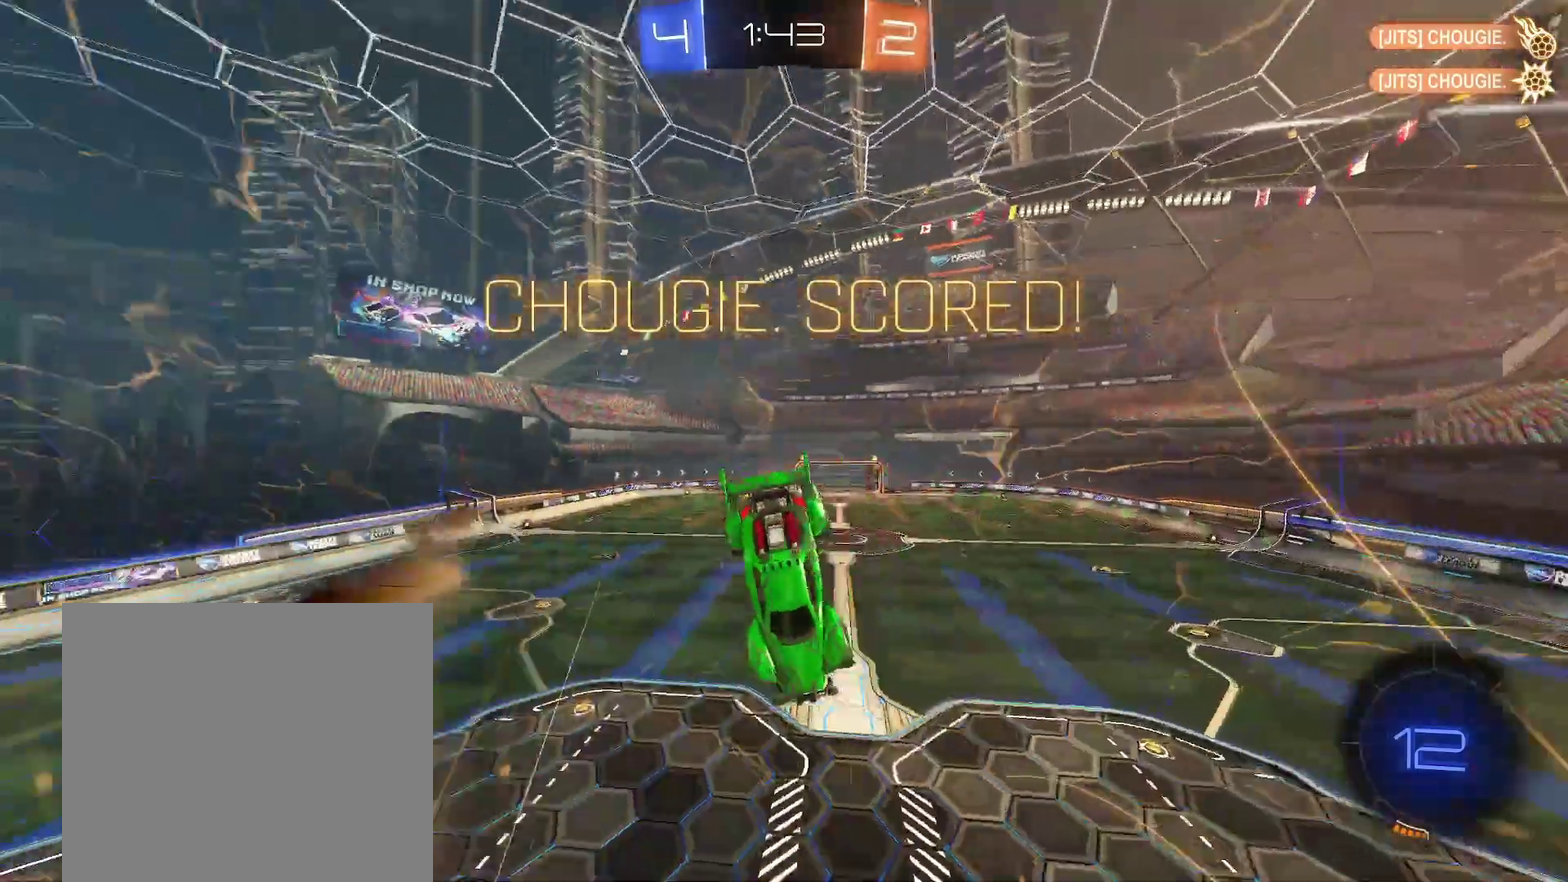
{"buttons": [], "left_stick": "center", "events": [[383, "left_stick", "center"]]}
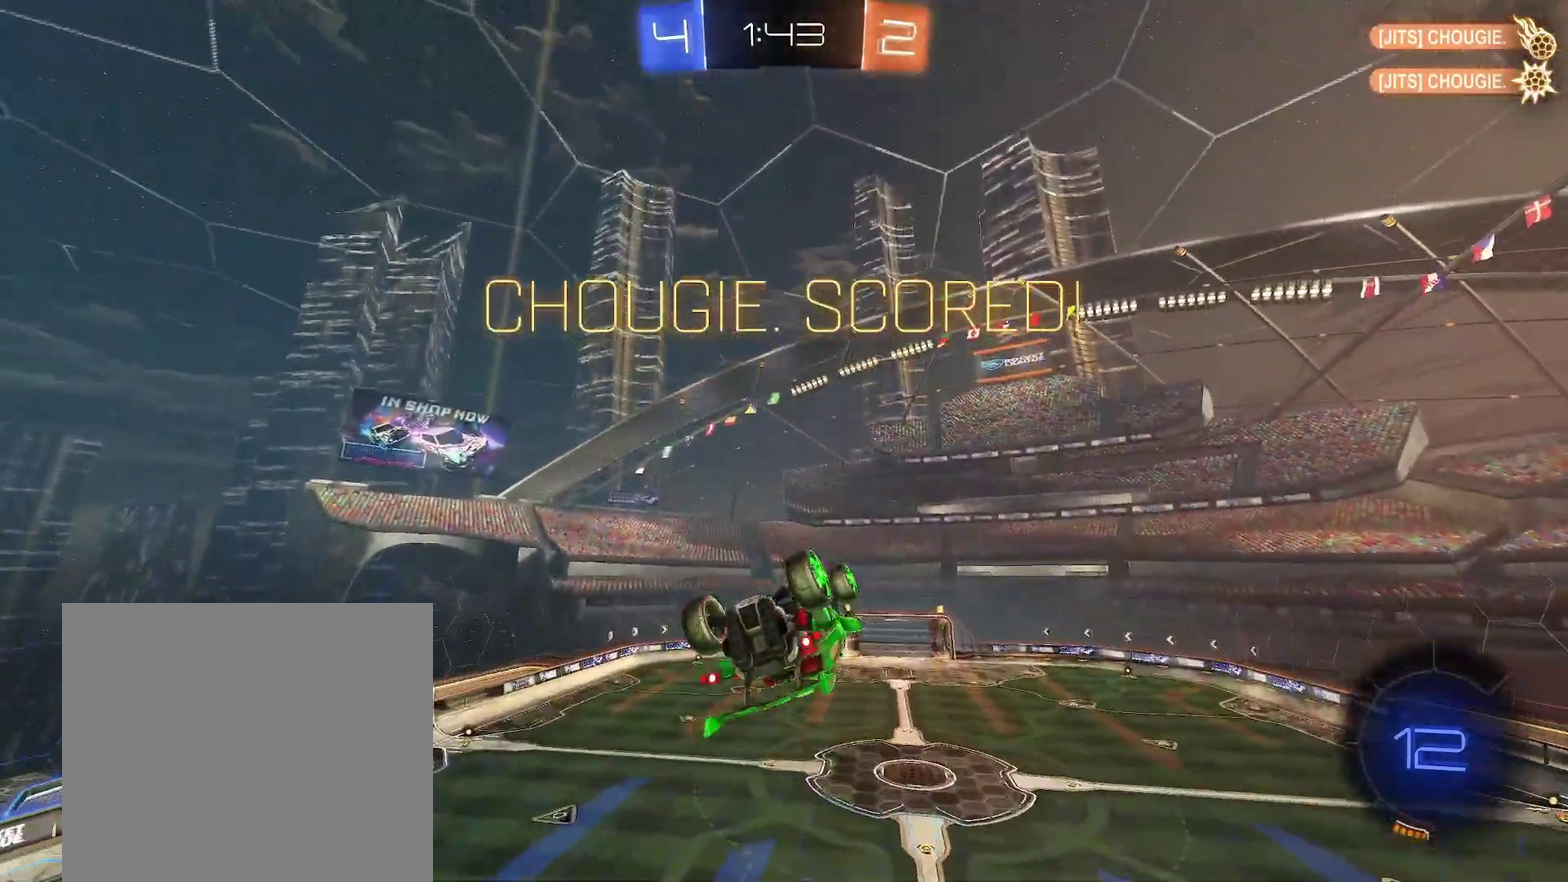
{"buttons": ["B"], "left_stick": "down-right", "events": [[50, "B", "down"], [133, "left_stick", "down"], [417, "left_stick", "down-right"]]}
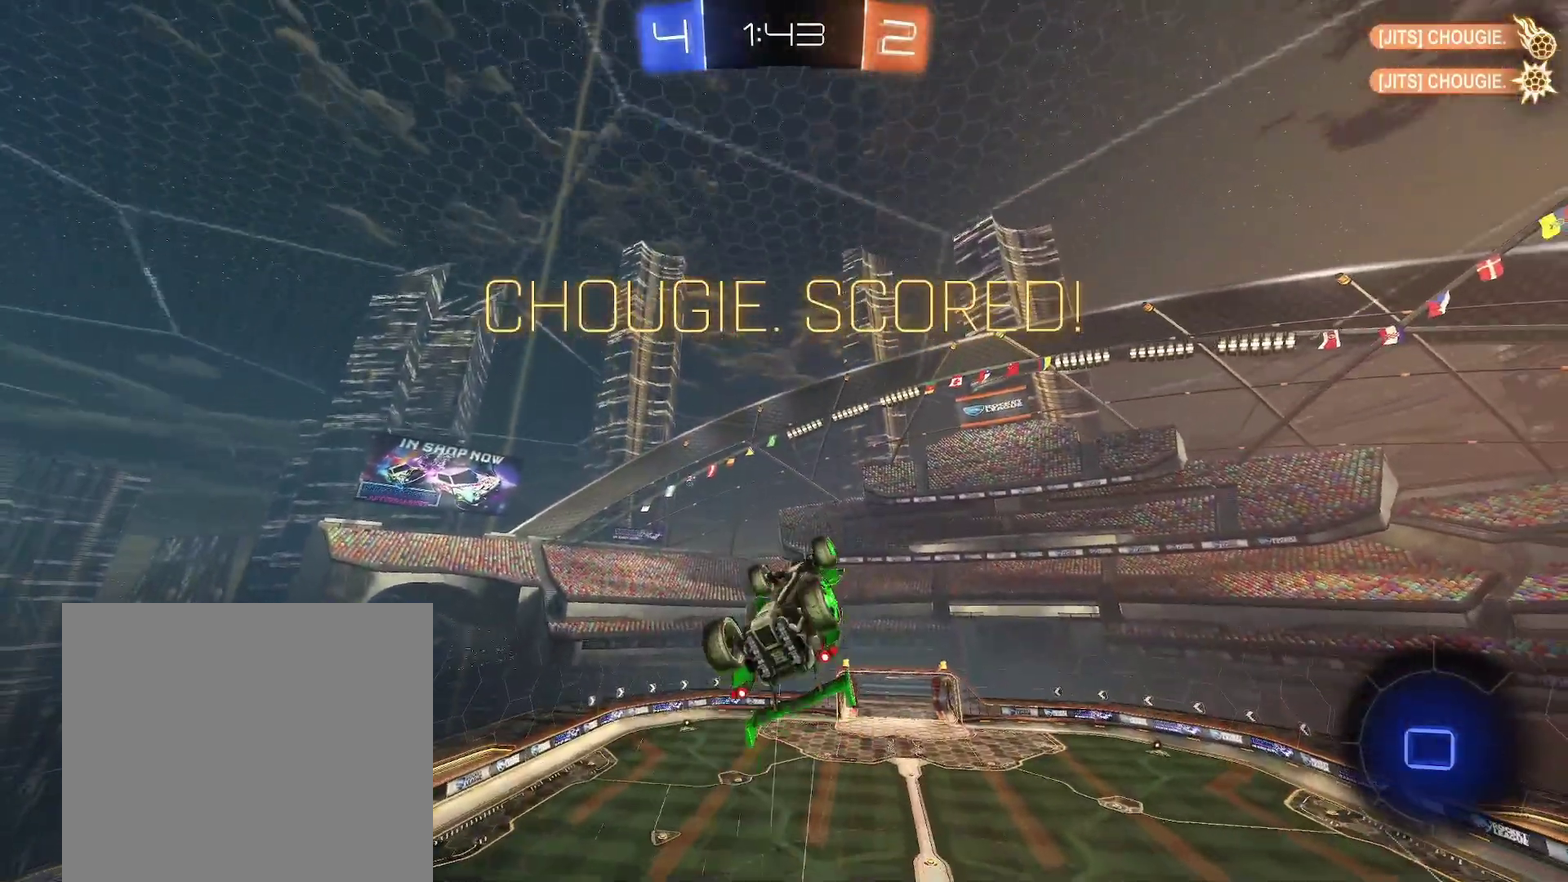
{"buttons": [], "left_stick": "center", "events": [[67, "left_stick", "center"], [167, "left_stick", "down"], [250, "B", "up"], [283, "left_stick", "center"]]}
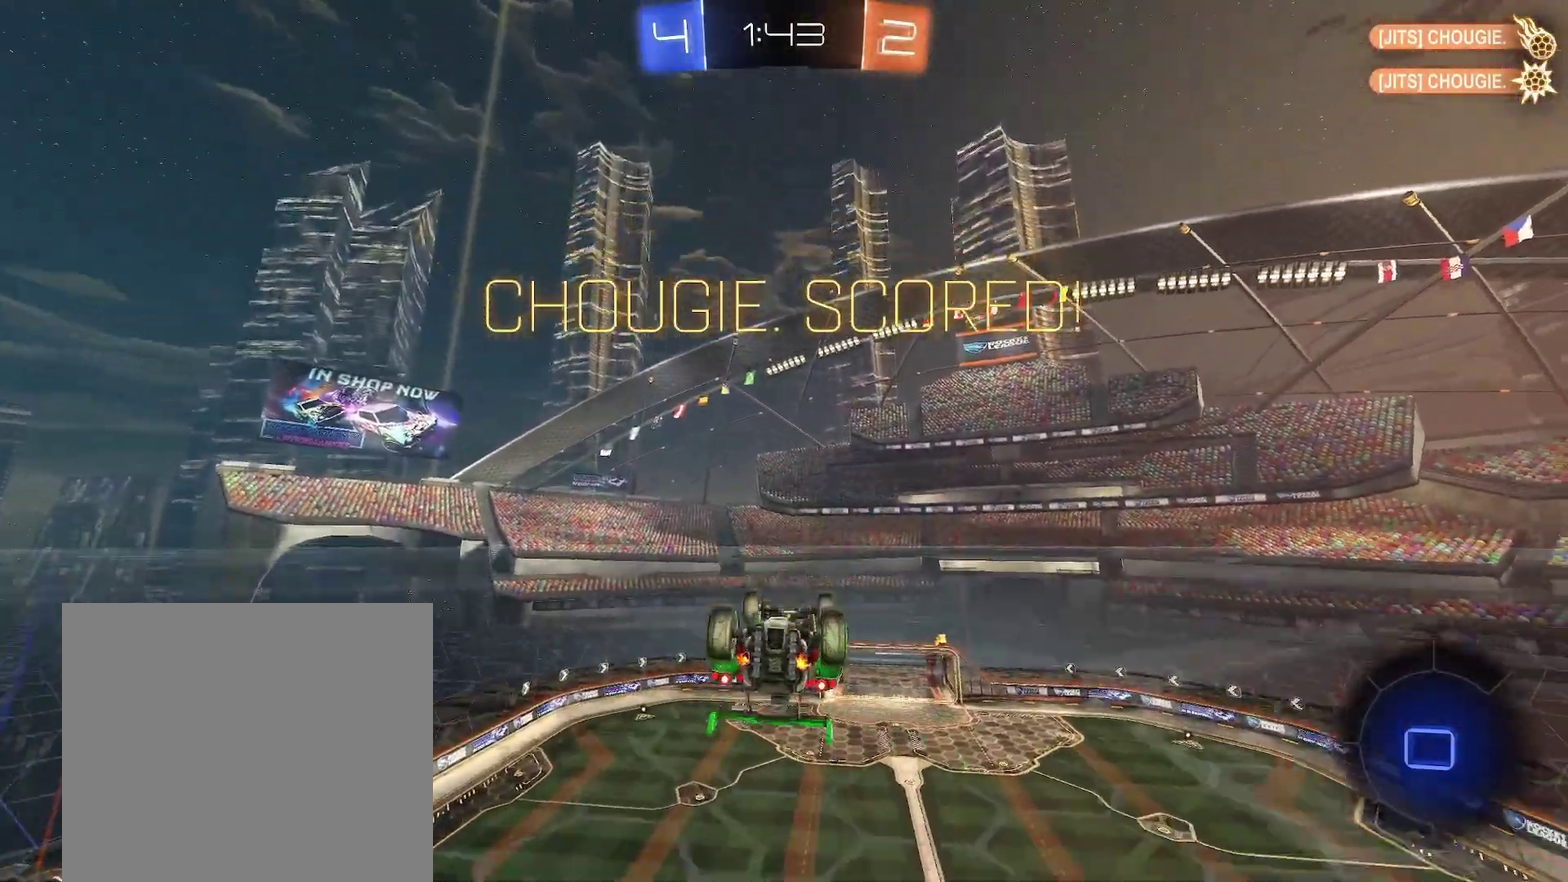
{"buttons": [], "left_stick": "right", "events": [[33, "A", "down"], [100, "A", "up"], [150, "A", "down"], [183, "A", "up"], [250, "left_stick", "down-right"], [367, "left_stick", "right"]]}
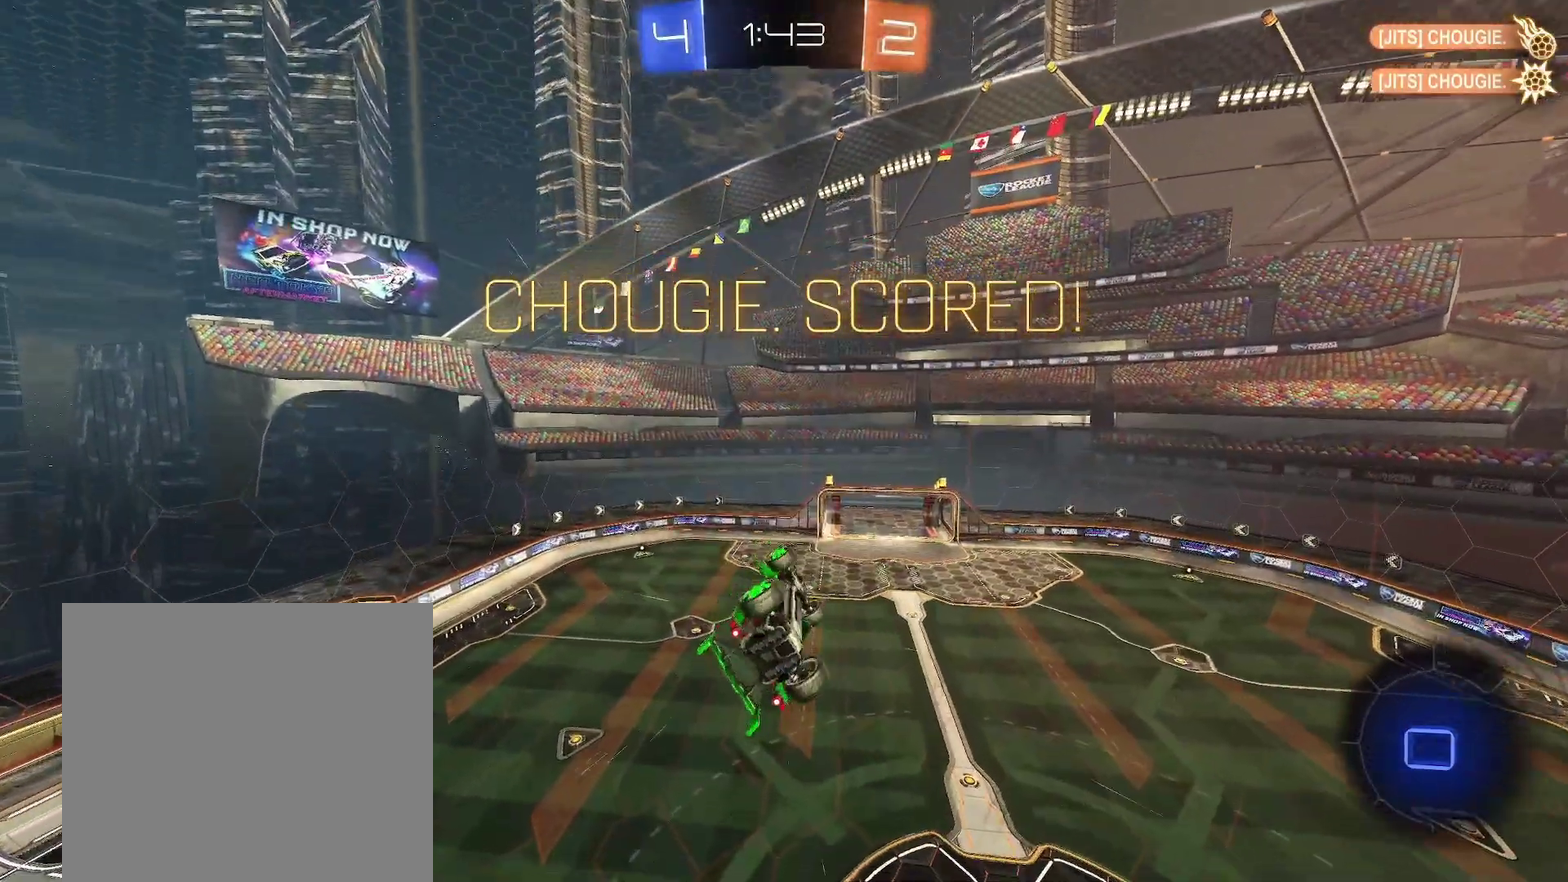
{"buttons": ["A"], "left_stick": "center", "events": [[300, "left_stick", "center"], [467, "A", "down"]]}
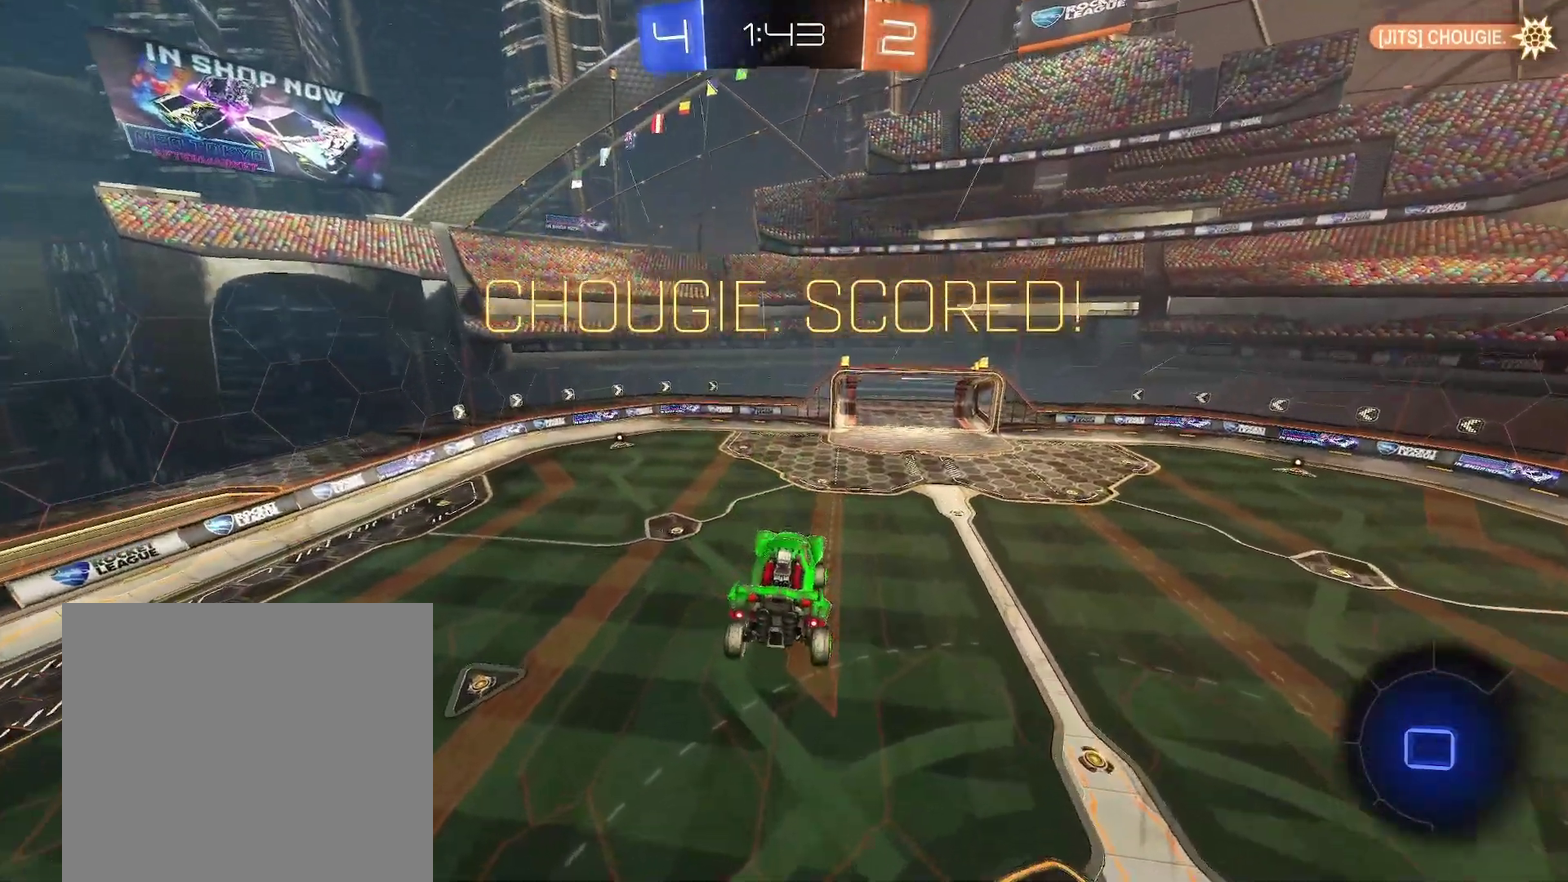
{"buttons": [], "left_stick": "center", "events": [[117, "A", "up"], [267, "A", "down"], [350, "A", "up"], [383, "left_stick", "left"], [417, "A", "down"], [467, "A", "up"], [483, "left_stick", "center"]]}
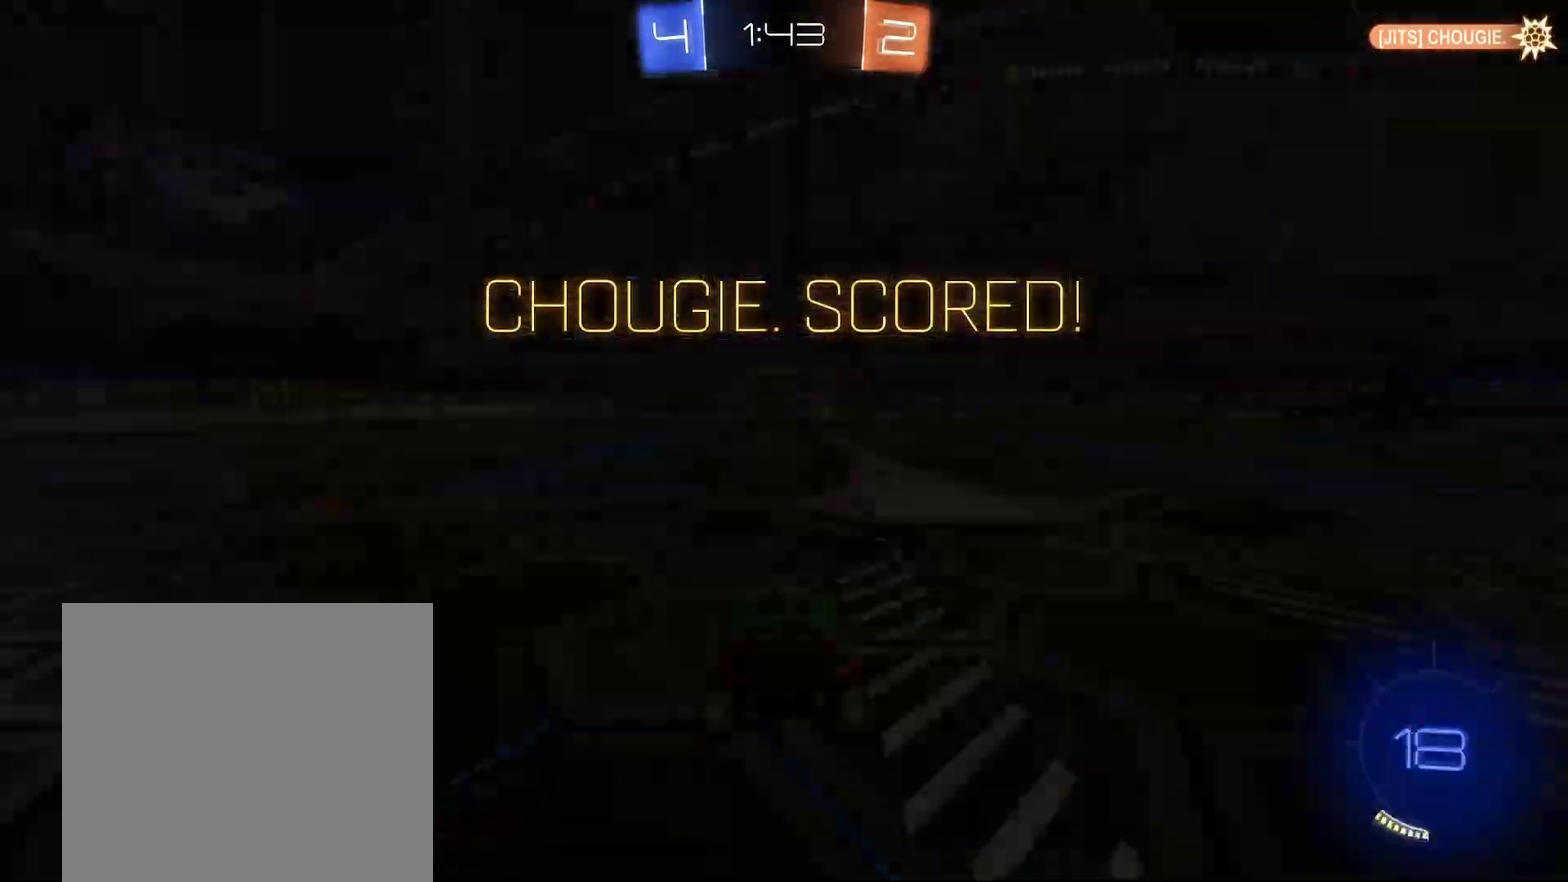
{"buttons": [], "left_stick": "center", "events": []}
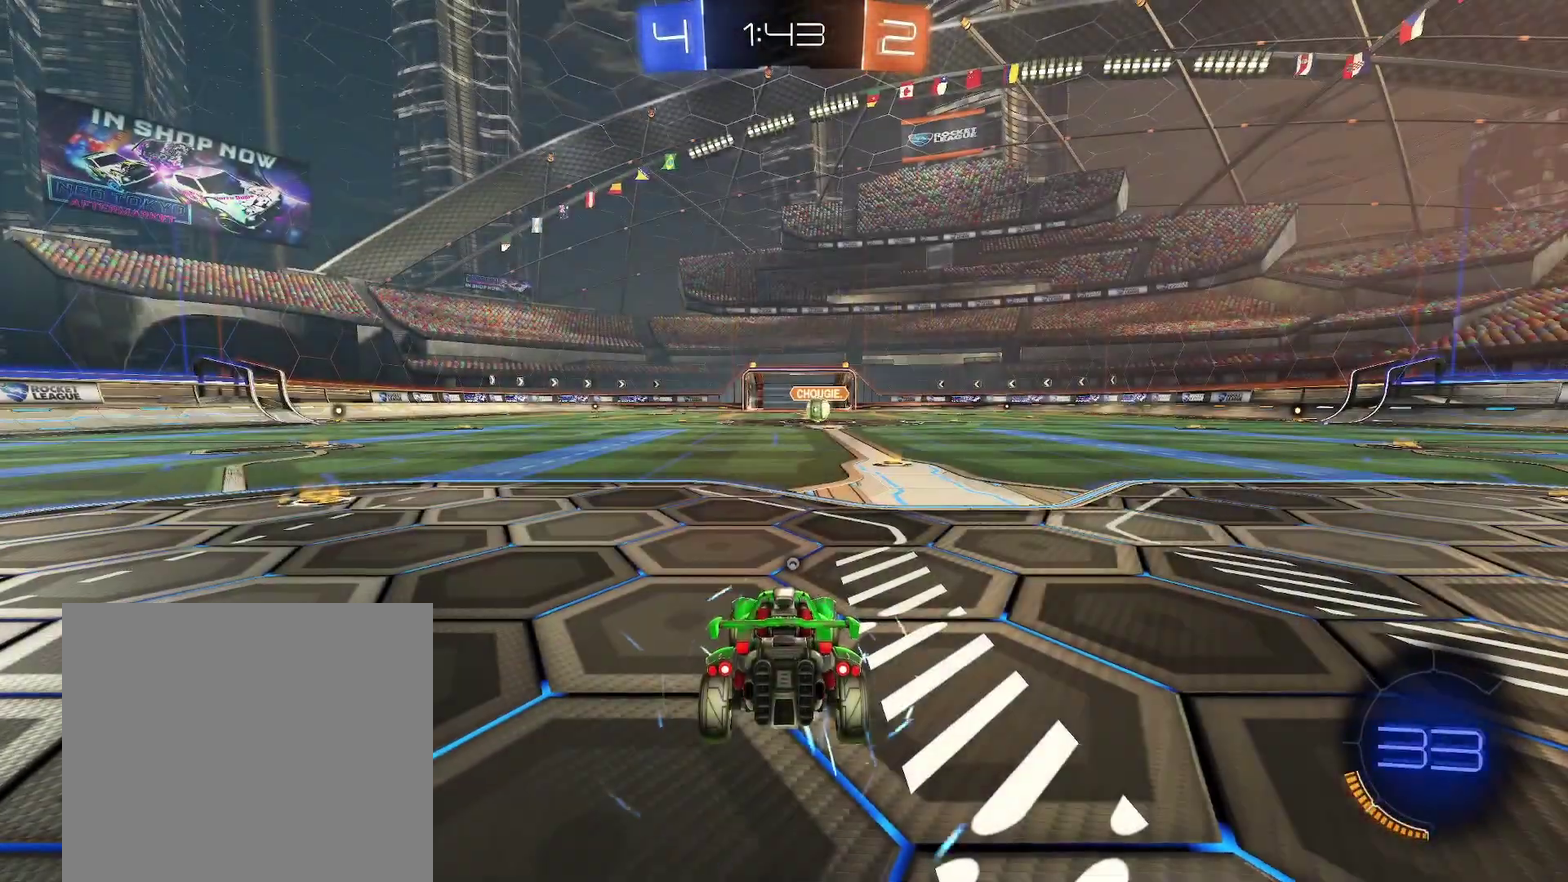
{"buttons": [], "left_stick": "center", "events": []}
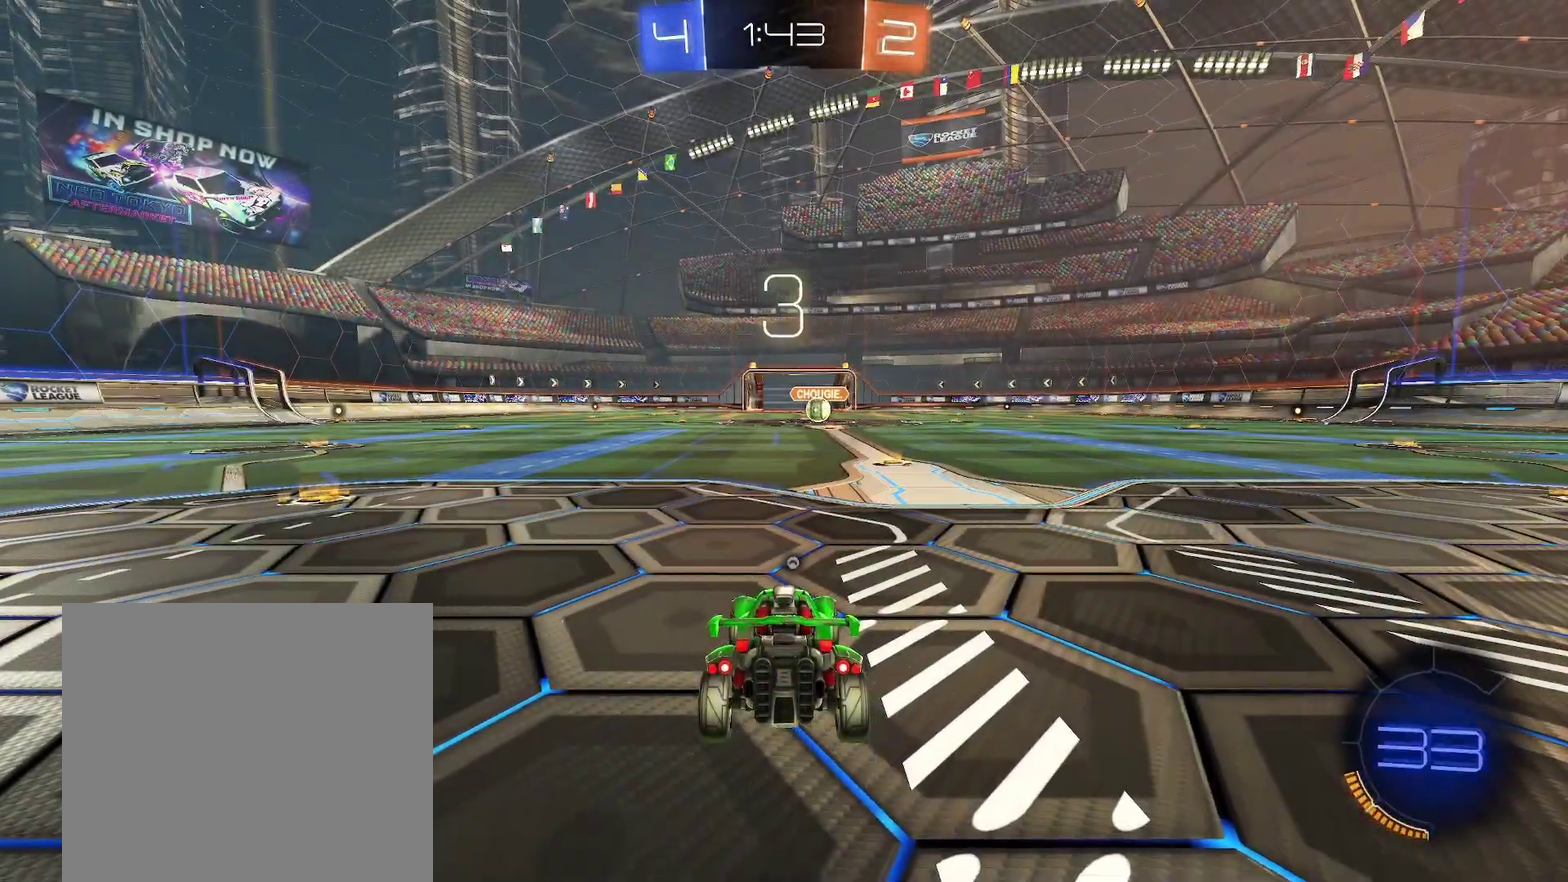
{"buttons": [], "left_stick": "center", "events": []}
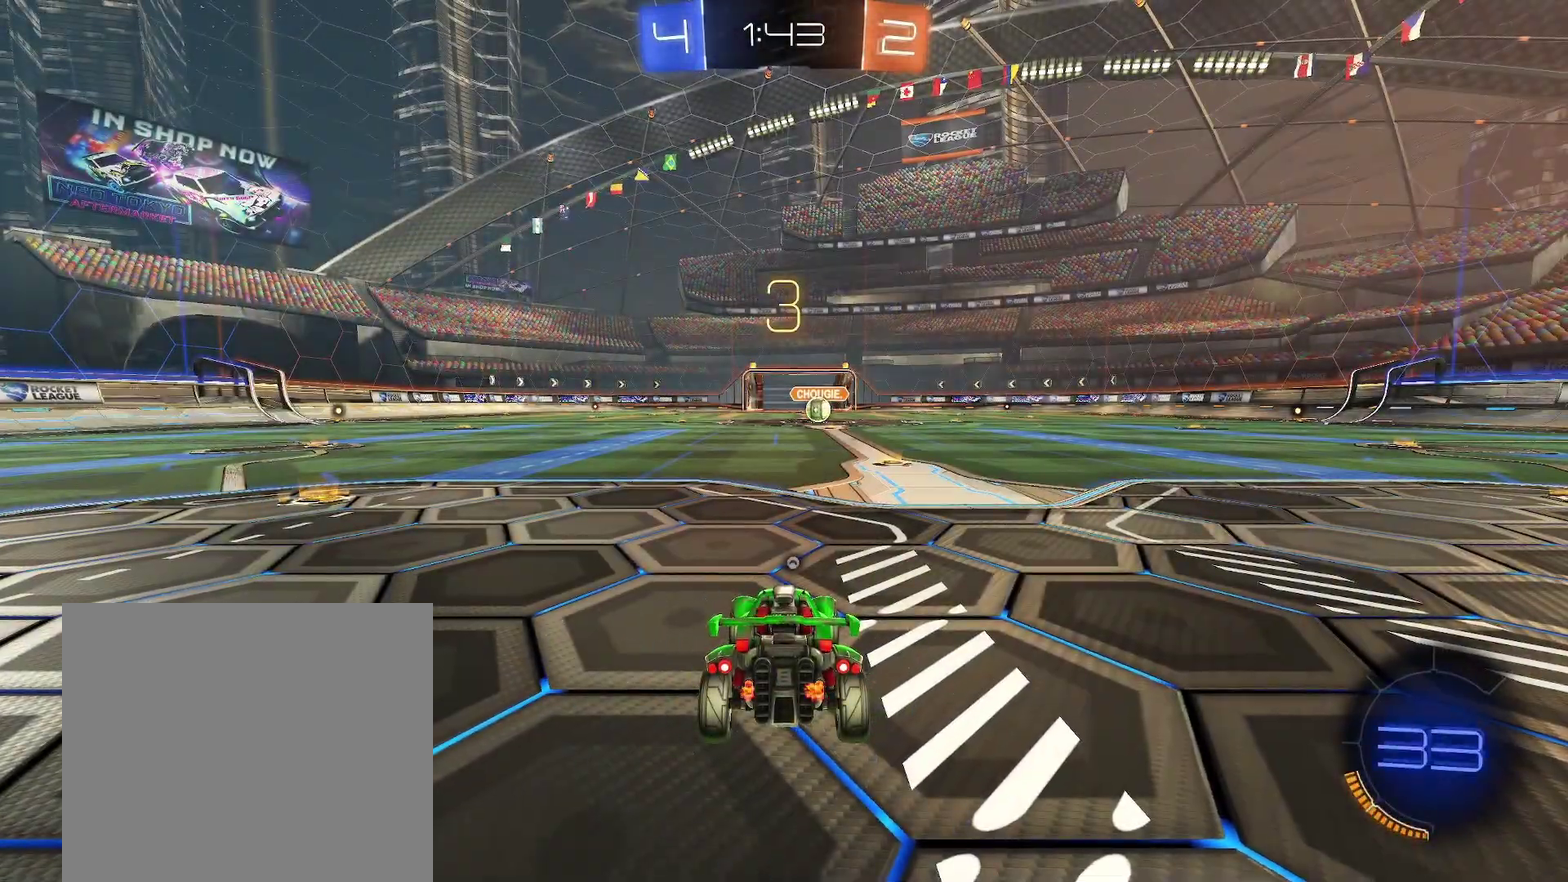
{"buttons": [], "left_stick": "center", "events": []}
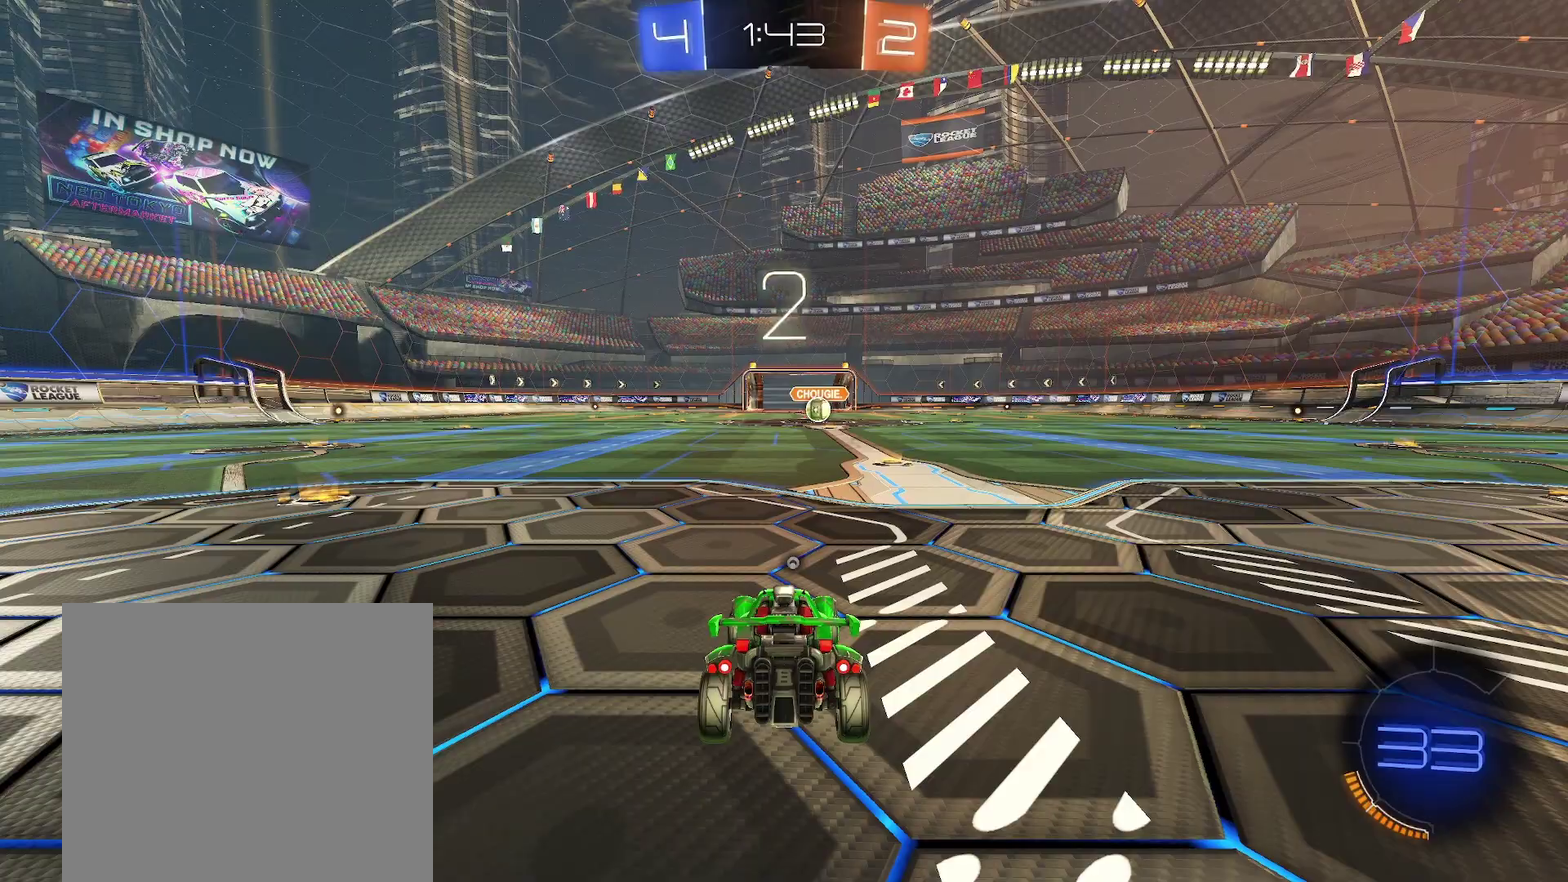
{"buttons": [], "left_stick": "center", "events": [[67, "Y", "down"], [283, "Y", "up"]]}
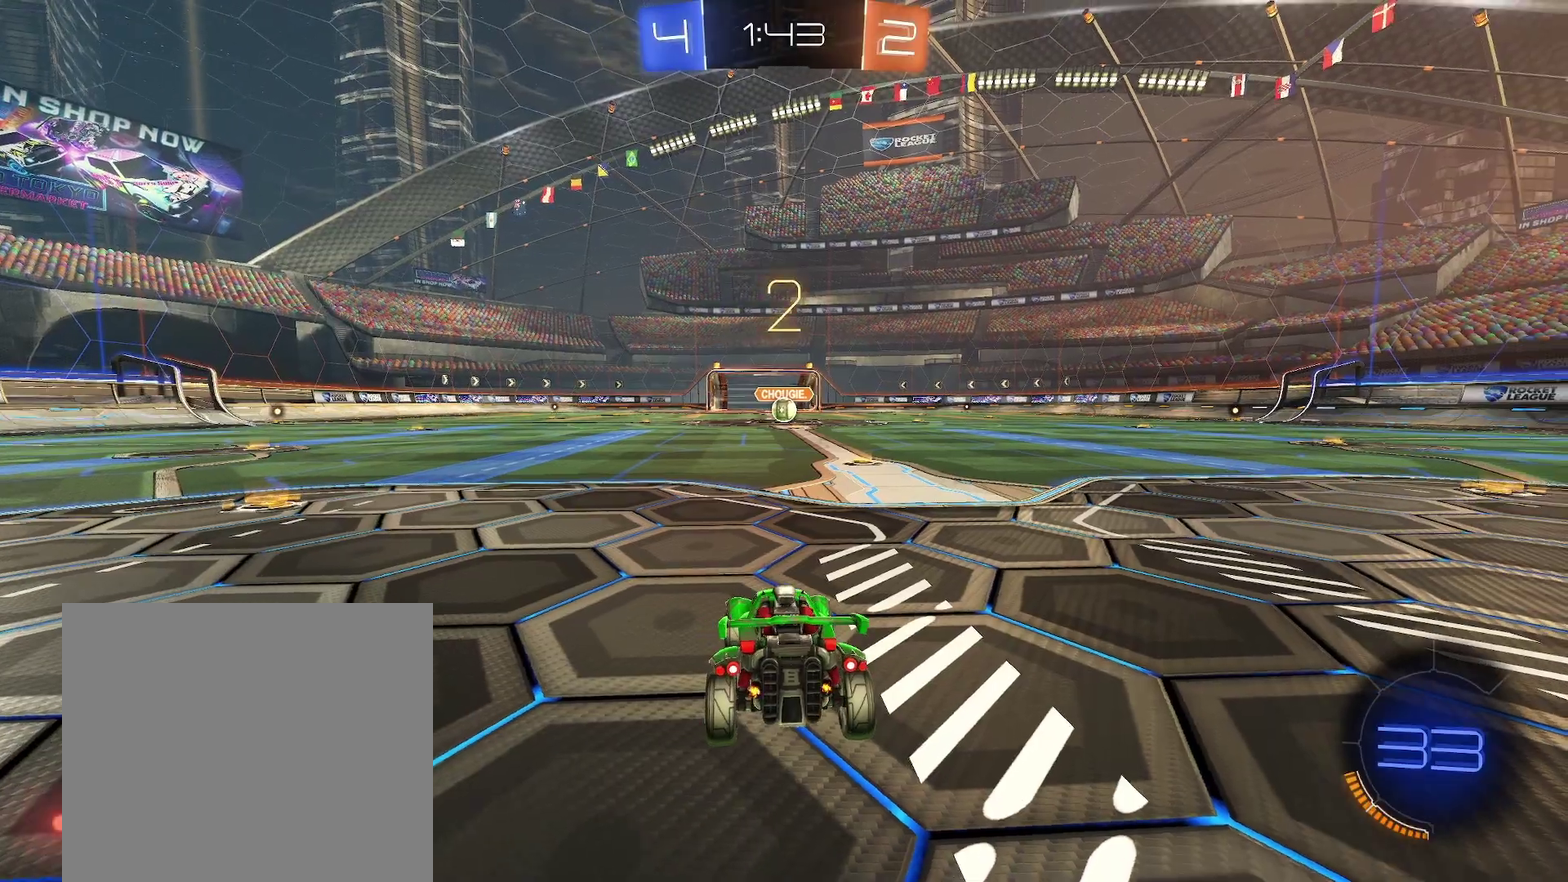
{"buttons": [], "left_stick": "center", "events": []}
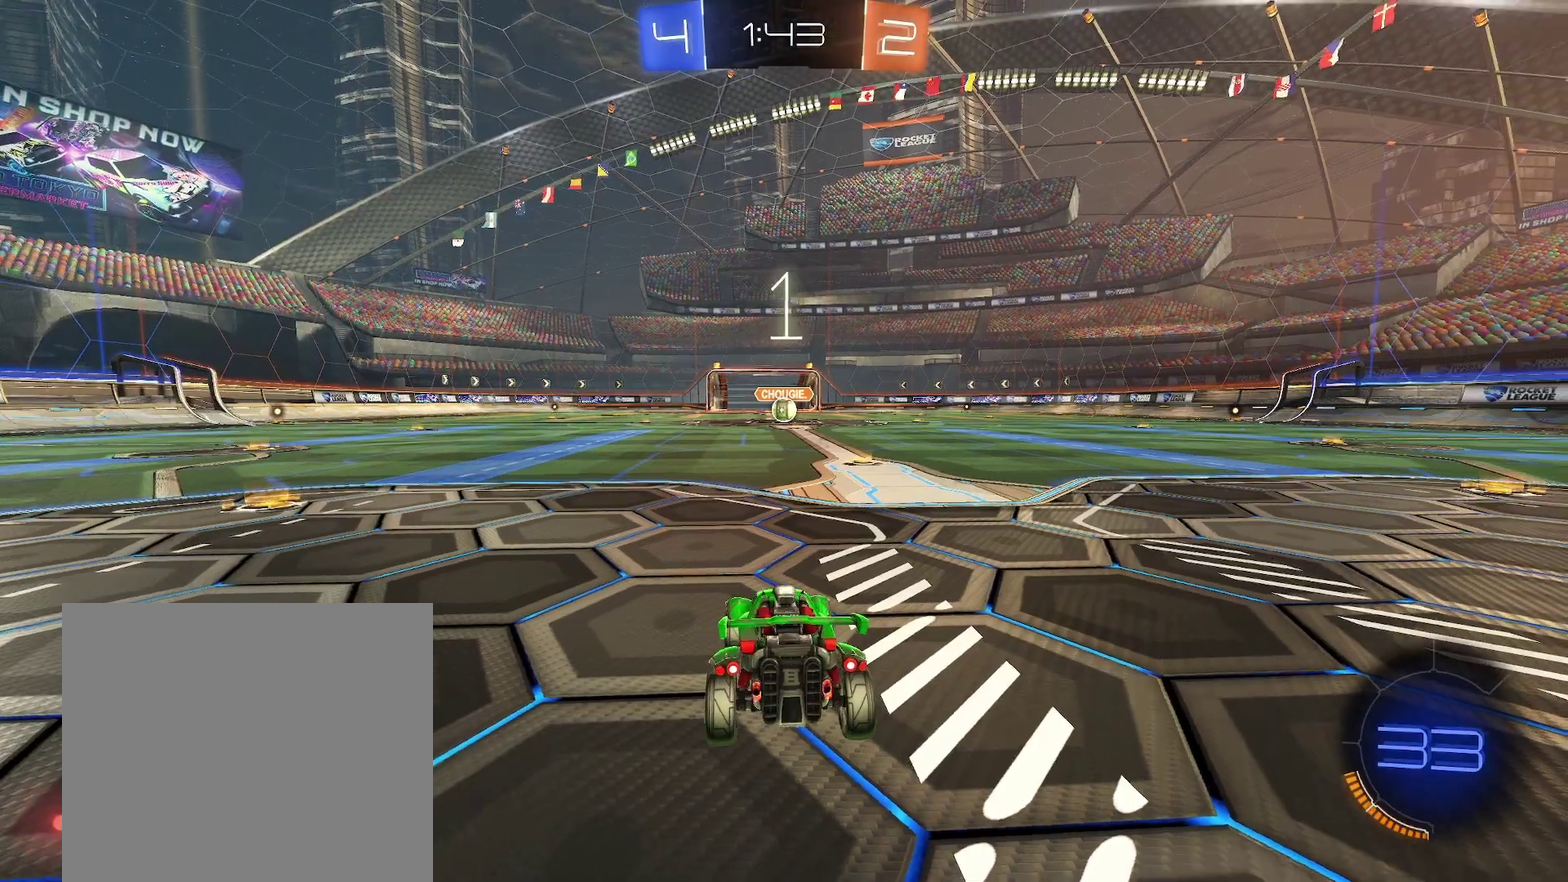
{"buttons": ["B", "X", "R1"], "left_stick": "left", "events": [[33, "B", "down"], [150, "X", "down"], [167, "R1", "down"], [283, "left_stick", "left"], [383, "left_stick", "center"], [450, "left_stick", "left"]]}
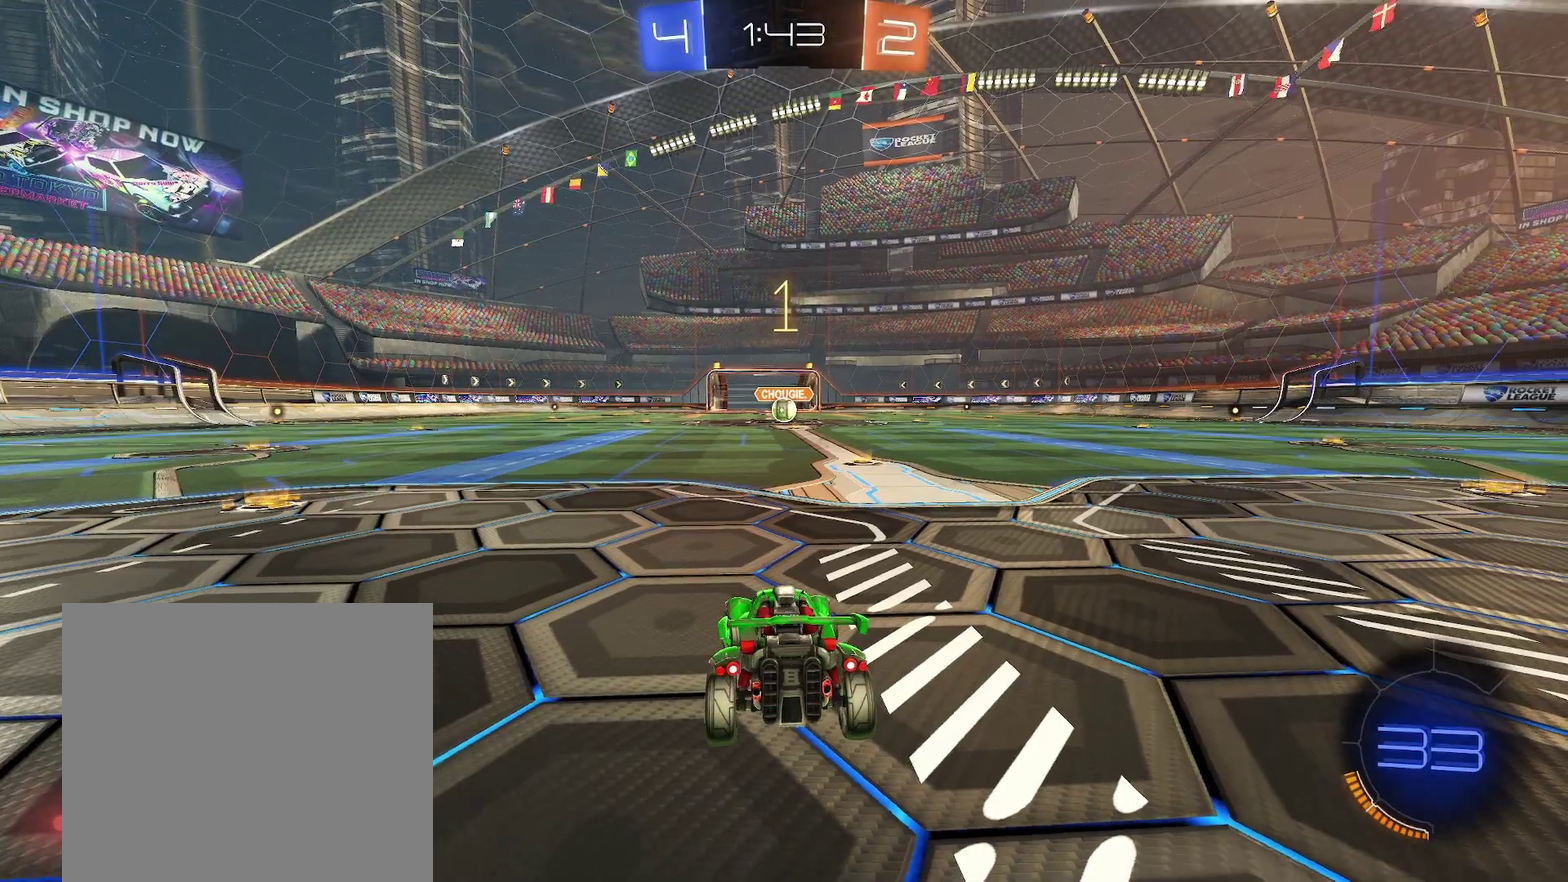
{"buttons": ["B", "X", "R1"], "left_stick": "left", "events": [[50, "left_stick", "center"], [100, "left_stick", "left"], [200, "left_stick", "center"], [500, "left_stick", "left"]]}
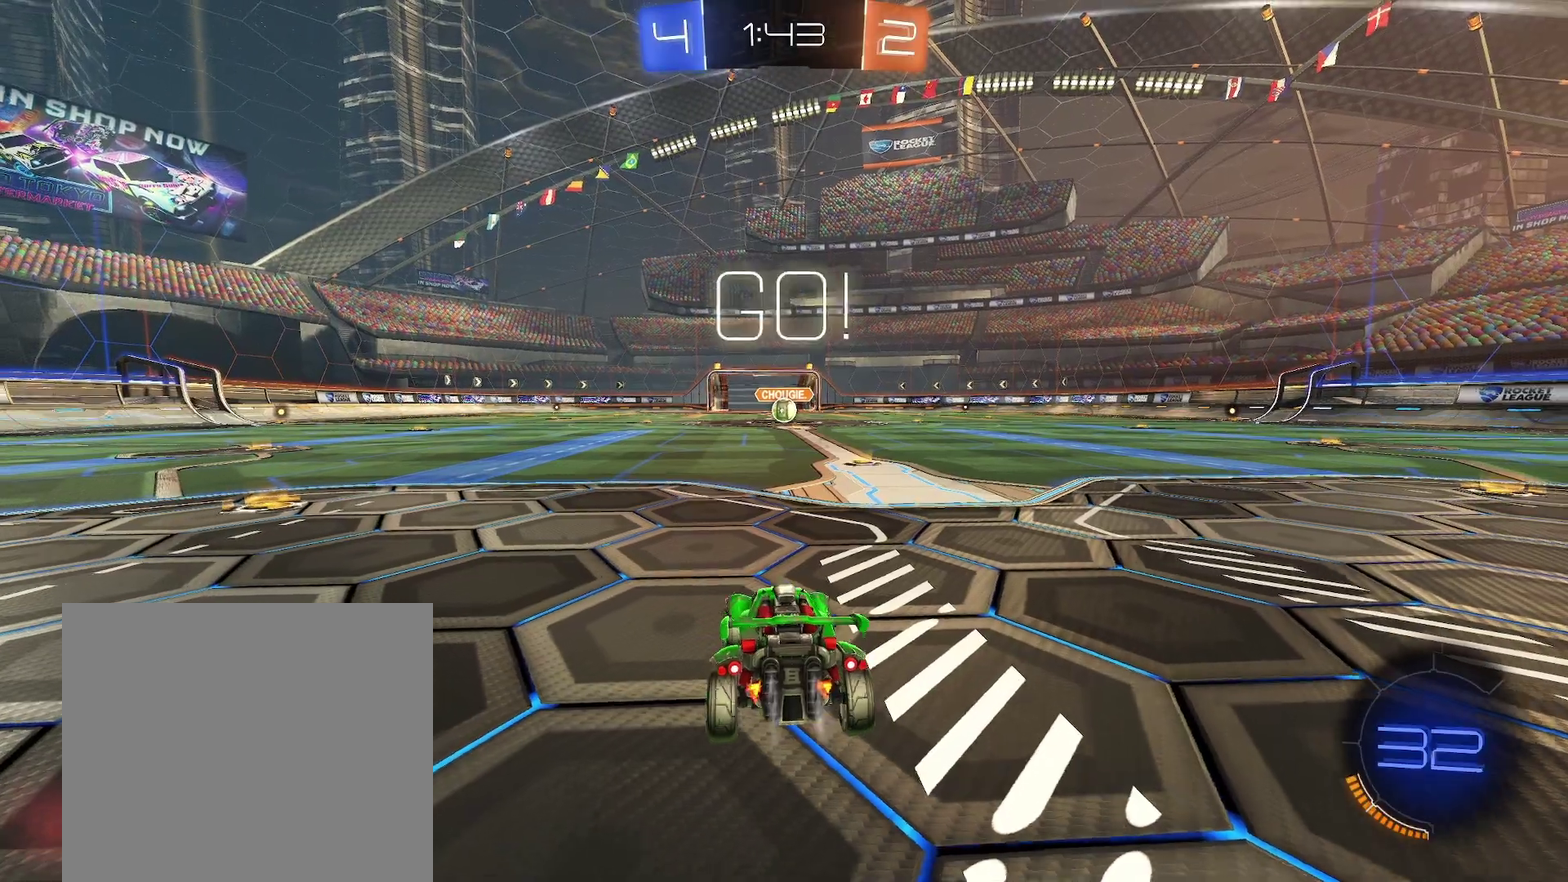
{"buttons": ["B", "X", "R1"], "left_stick": "down", "events": [[83, "left_stick", "center"], [233, "A", "down"], [233, "left_stick", "up"], [283, "A", "up"], [333, "A", "down"], [367, "left_stick", "down"], [383, "A", "up"]]}
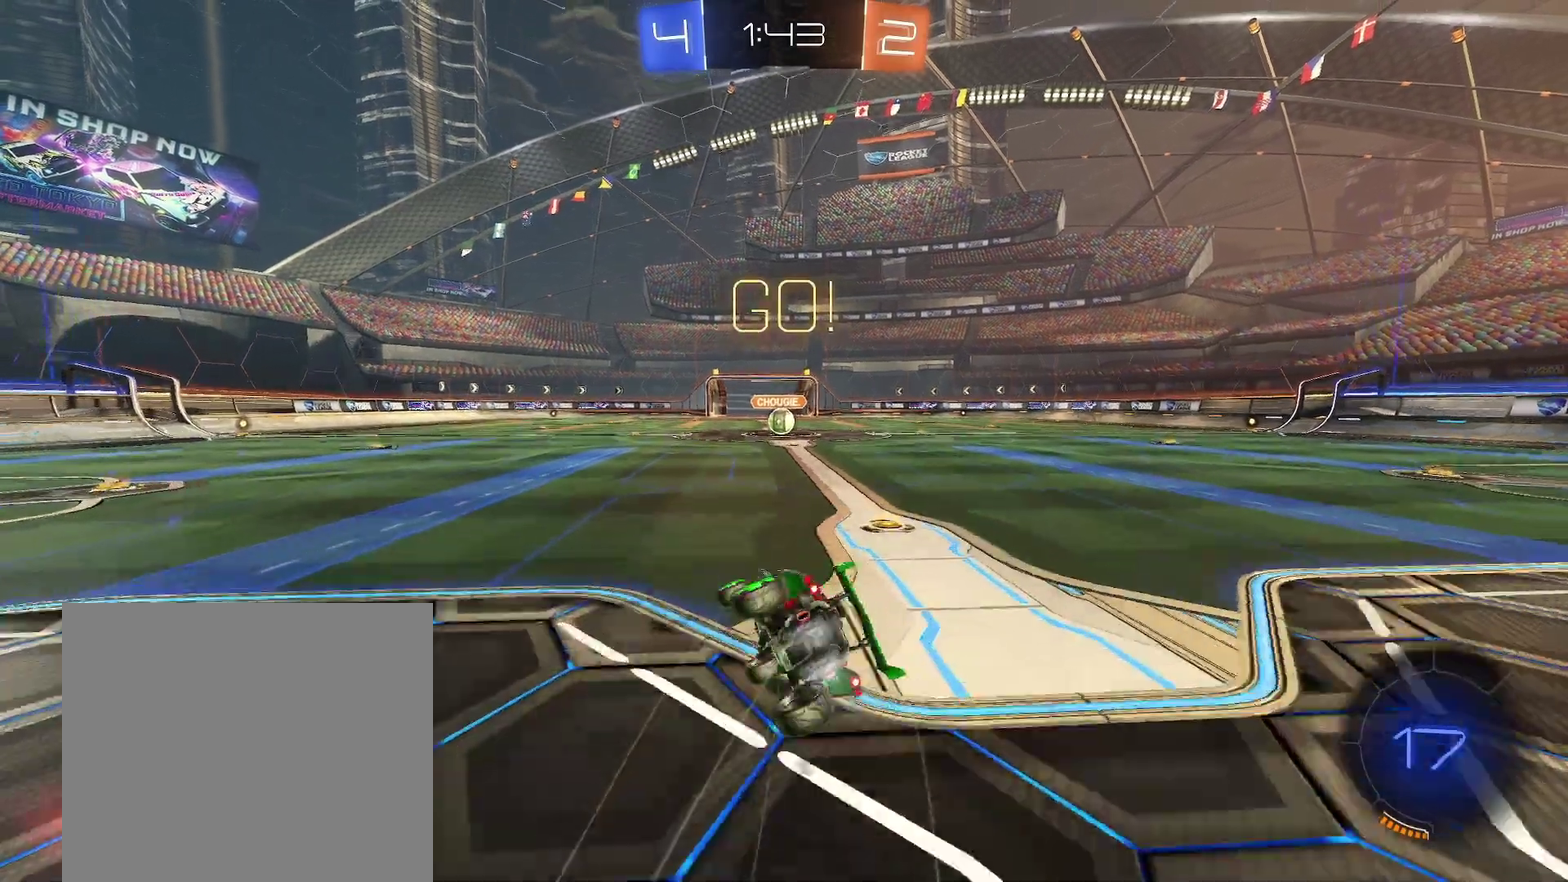
{"buttons": ["B", "X", "R1"], "left_stick": "down-right", "events": [[100, "left_stick", "down-right"]]}
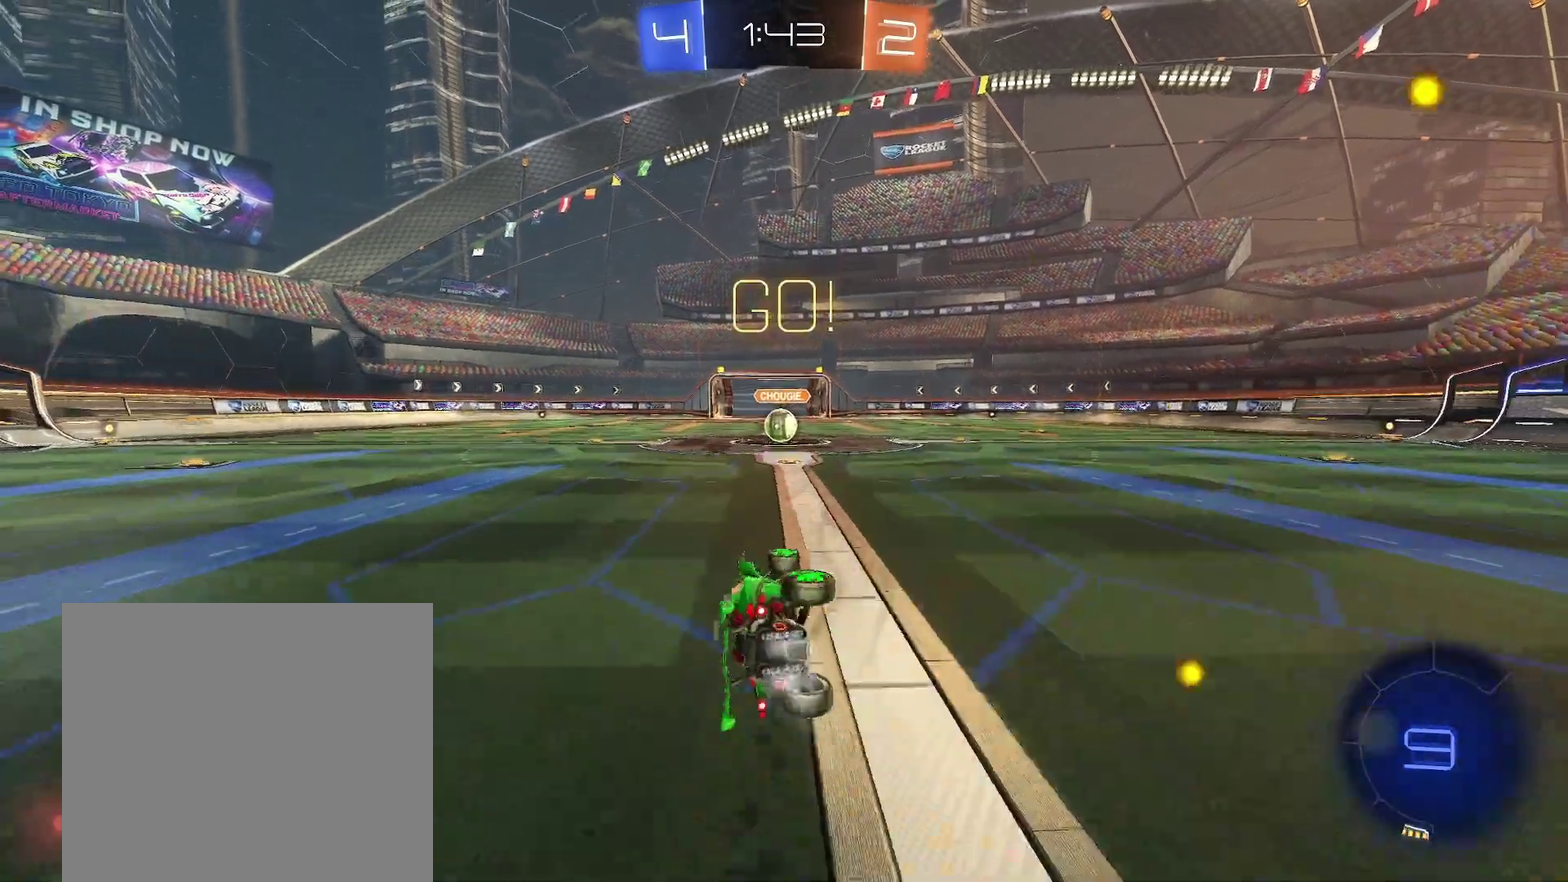
{"buttons": ["R1"], "left_stick": "center", "events": [[283, "B", "up"], [283, "X", "up"], [317, "left_stick", "center"]]}
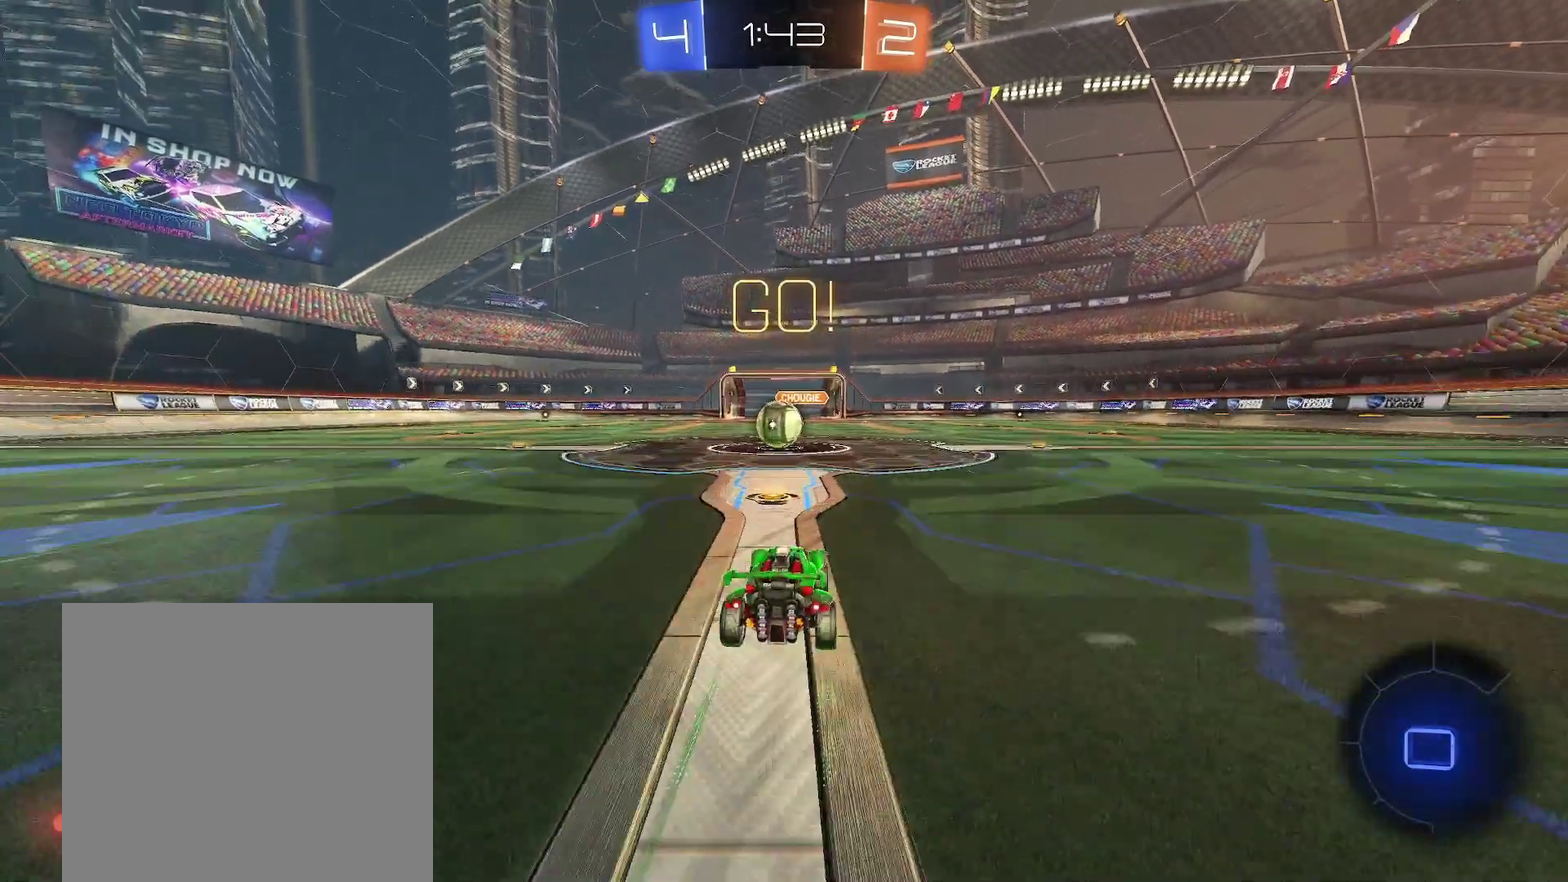
{"buttons": ["R1"], "left_stick": "center", "events": [[150, "left_stick", "left"], [233, "left_stick", "center"], [317, "A", "down"], [350, "left_stick", "left"], [367, "A", "up"], [467, "left_stick", "center"]]}
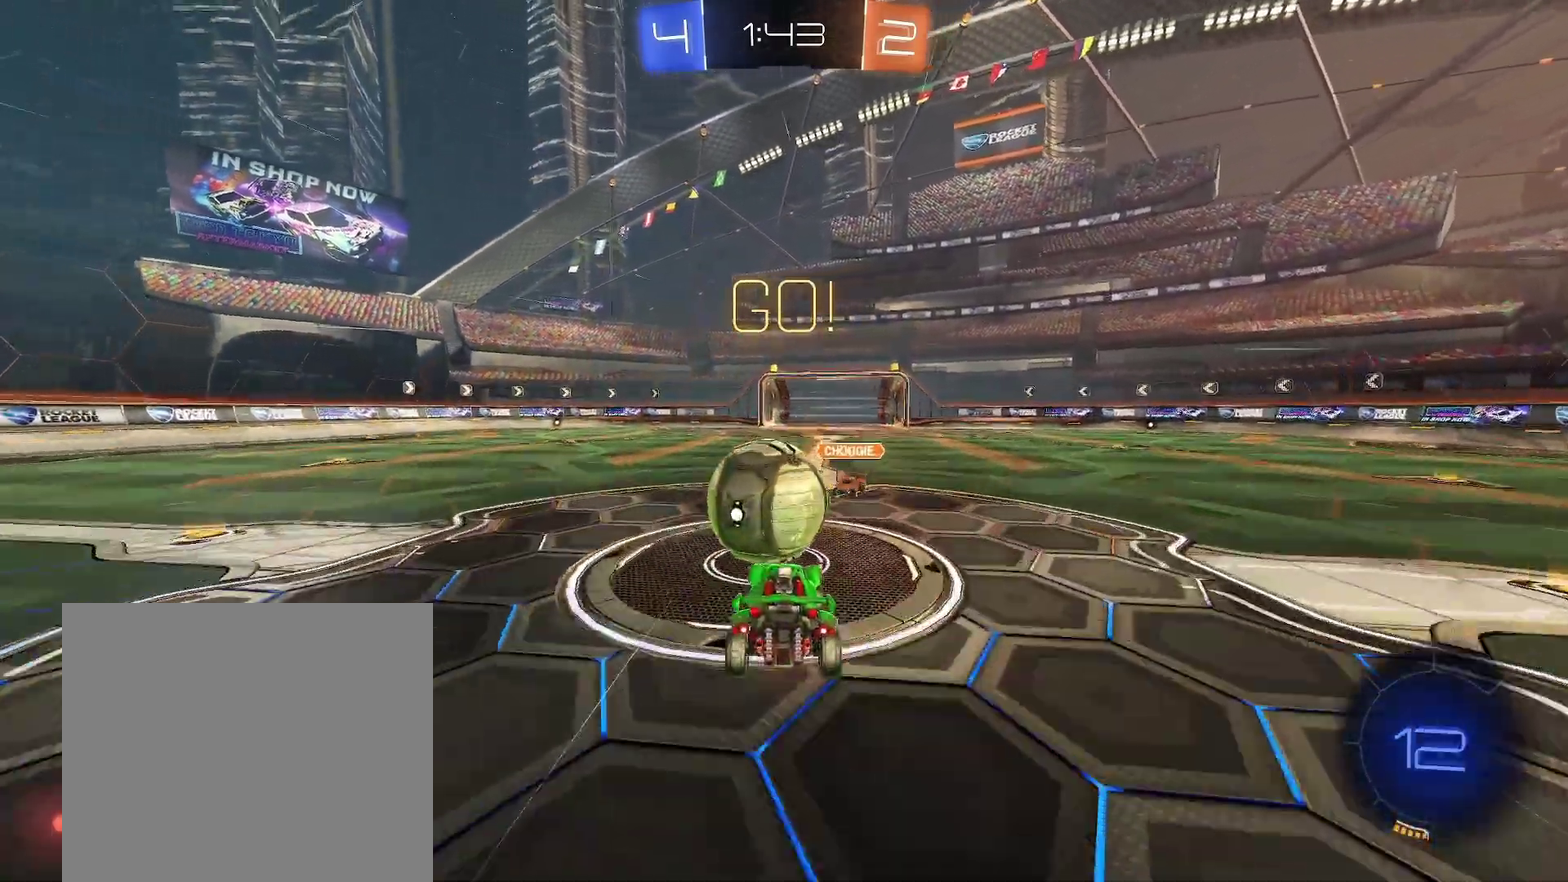
{"buttons": ["R1"], "left_stick": "left", "events": [[67, "left_stick", "left"], [83, "A", "down"], [150, "A", "up"], [167, "left_stick", "down"], [350, "left_stick", "down-left"], [483, "left_stick", "left"]]}
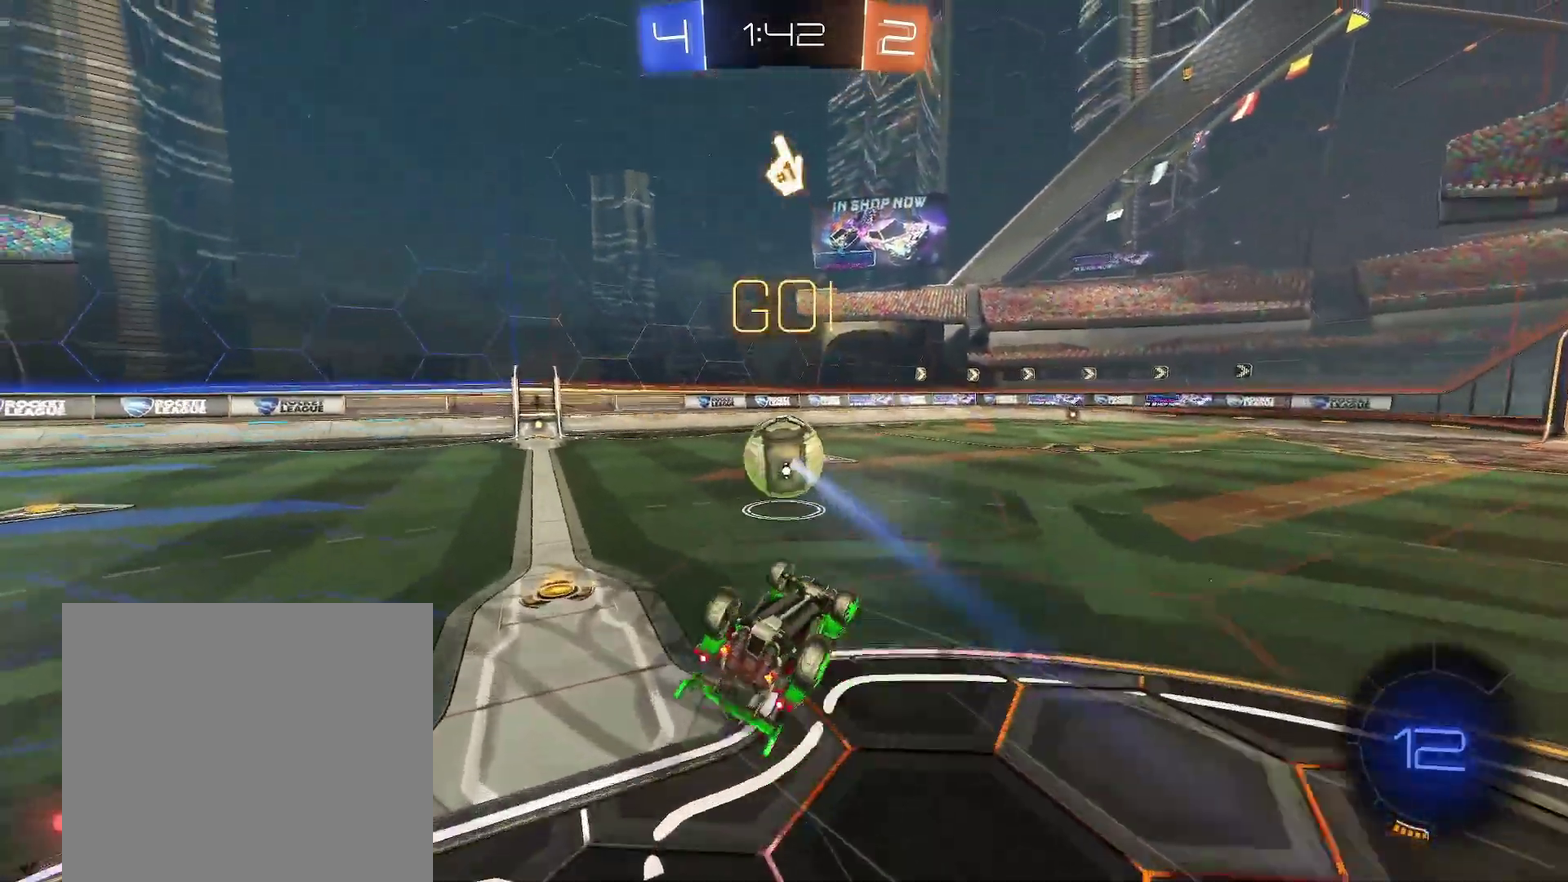
{"buttons": ["R1"], "left_stick": "left", "events": [[300, "left_stick", "up-left"], [367, "left_stick", "center"], [467, "left_stick", "left"]]}
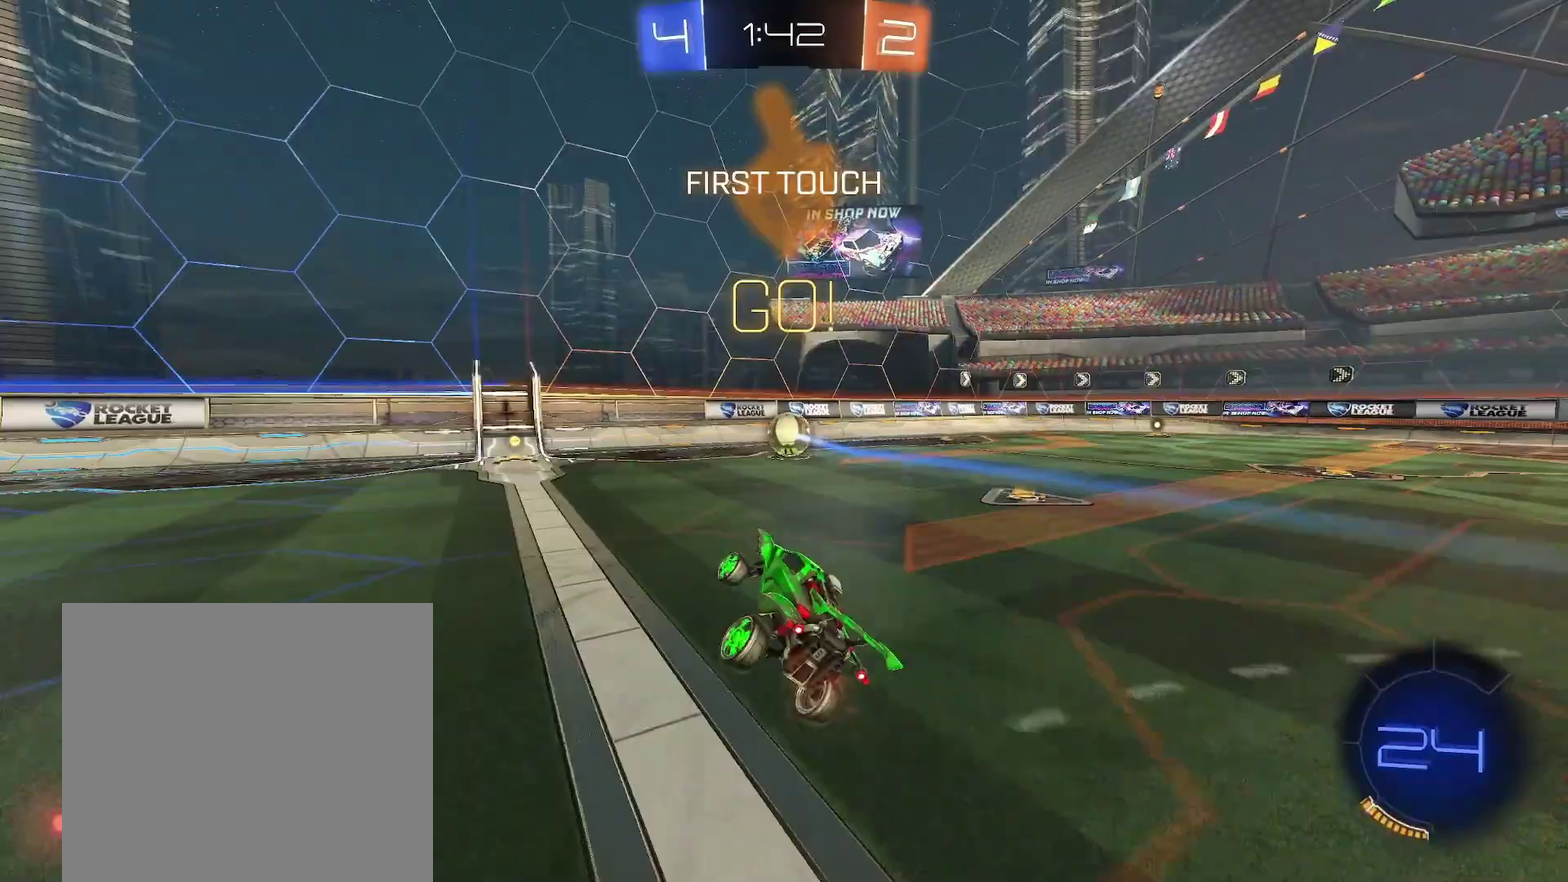
{"buttons": ["Y", "R1"], "left_stick": "center", "events": [[150, "left_stick", "center"], [183, "B", "down"], [200, "Y", "down"], [417, "Y", "up"], [467, "B", "up"], [500, "Y", "down"]]}
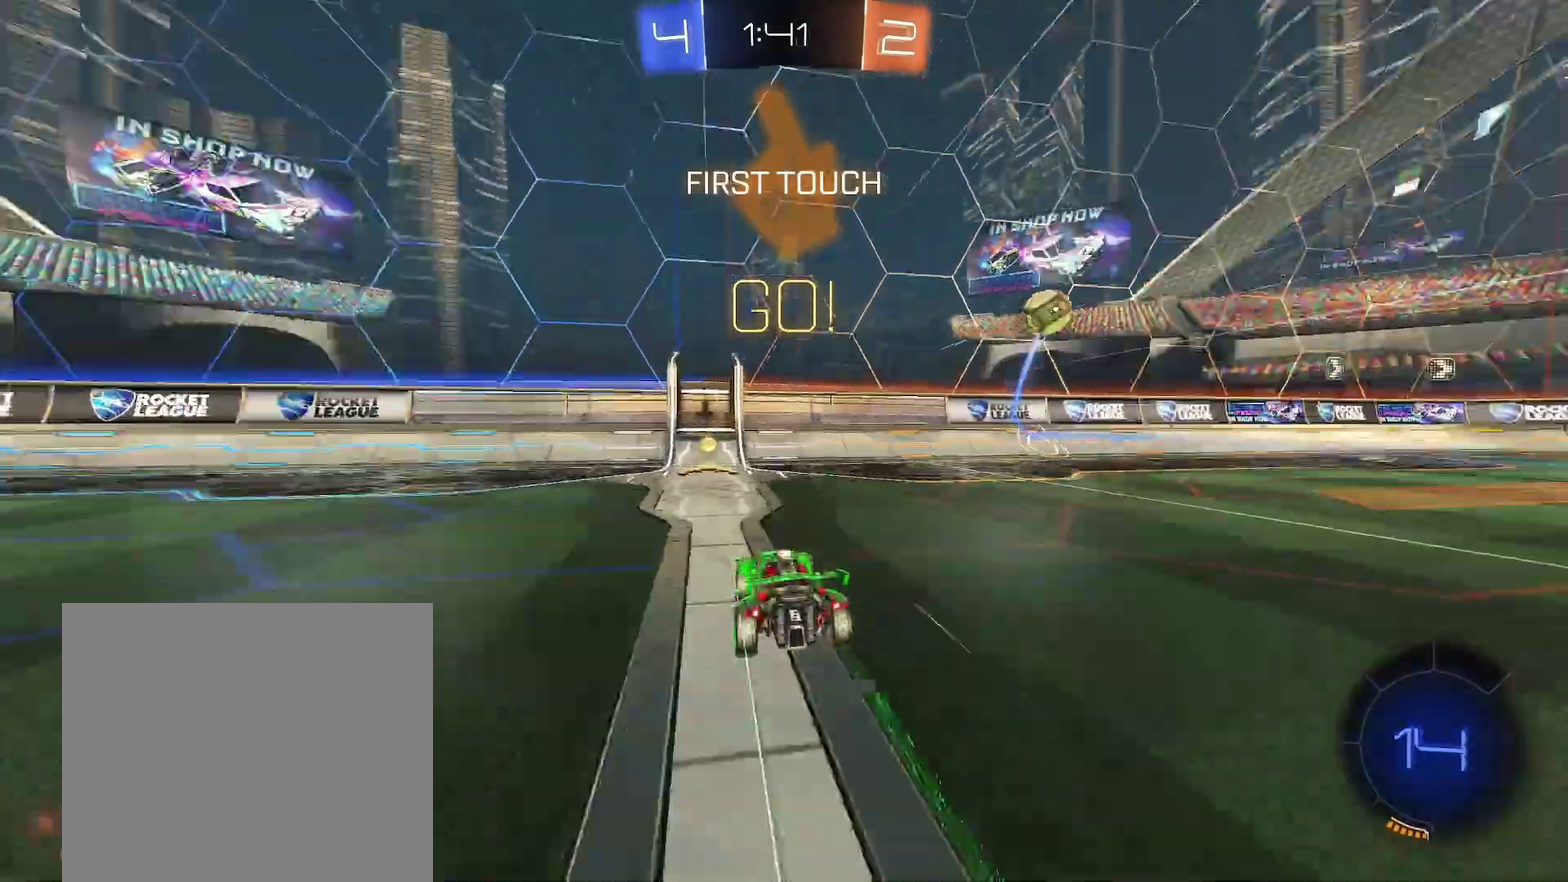
{"buttons": ["R1"], "left_stick": "right", "events": [[67, "left_stick", "right"], [117, "Y", "up"], [117, "left_stick", "center"], [333, "left_stick", "right"]]}
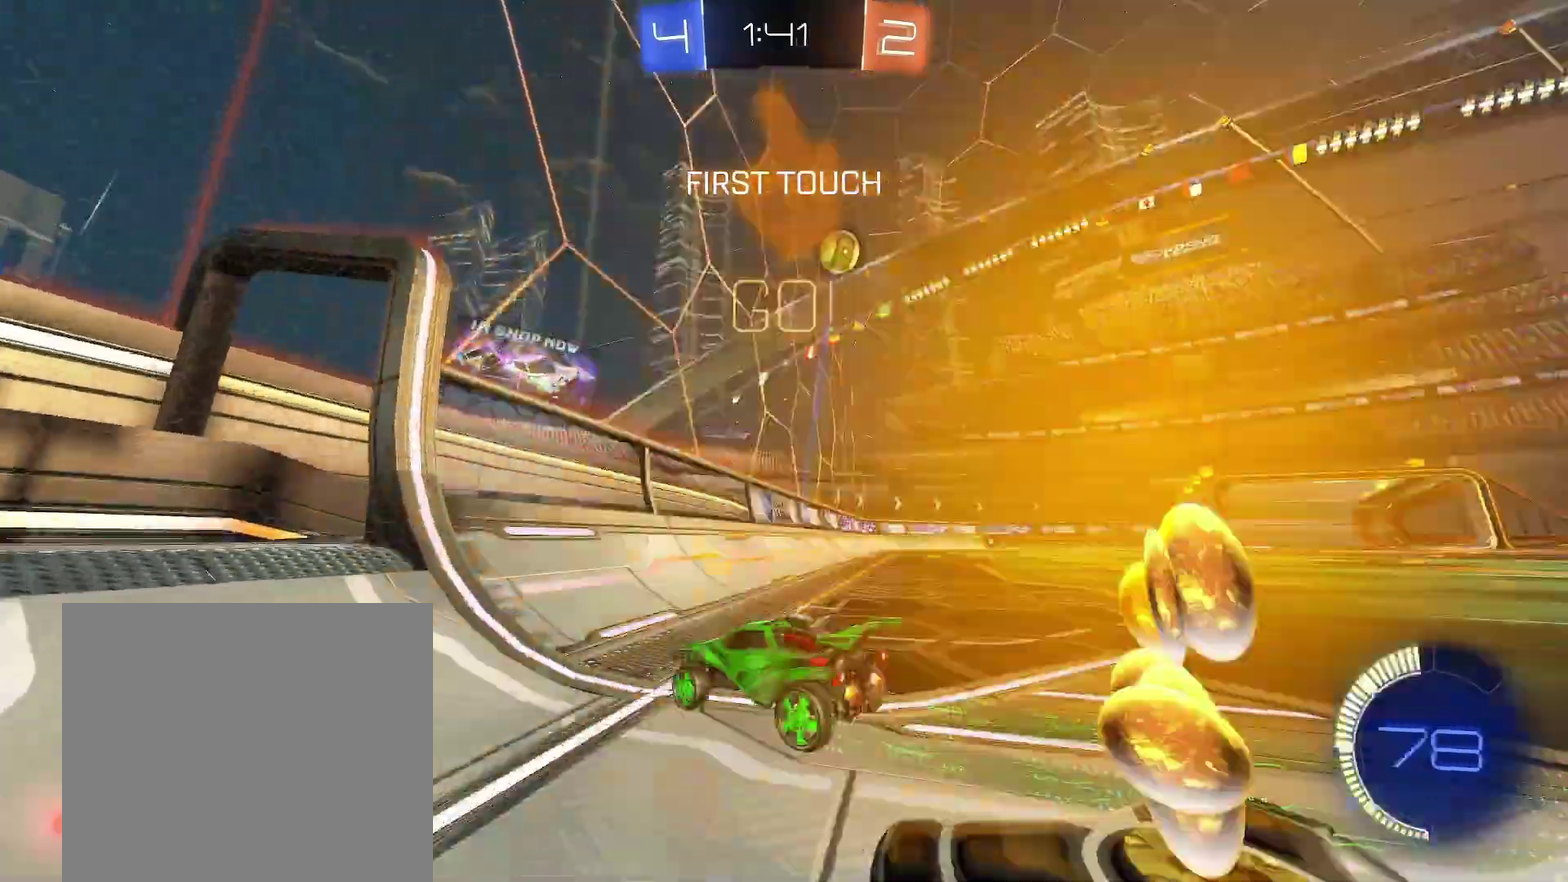
{"buttons": ["R1"], "left_stick": "right", "events": [[133, "L1", "down"], [167, "R1", "up"], [267, "R1", "down"], [300, "L1", "up"]]}
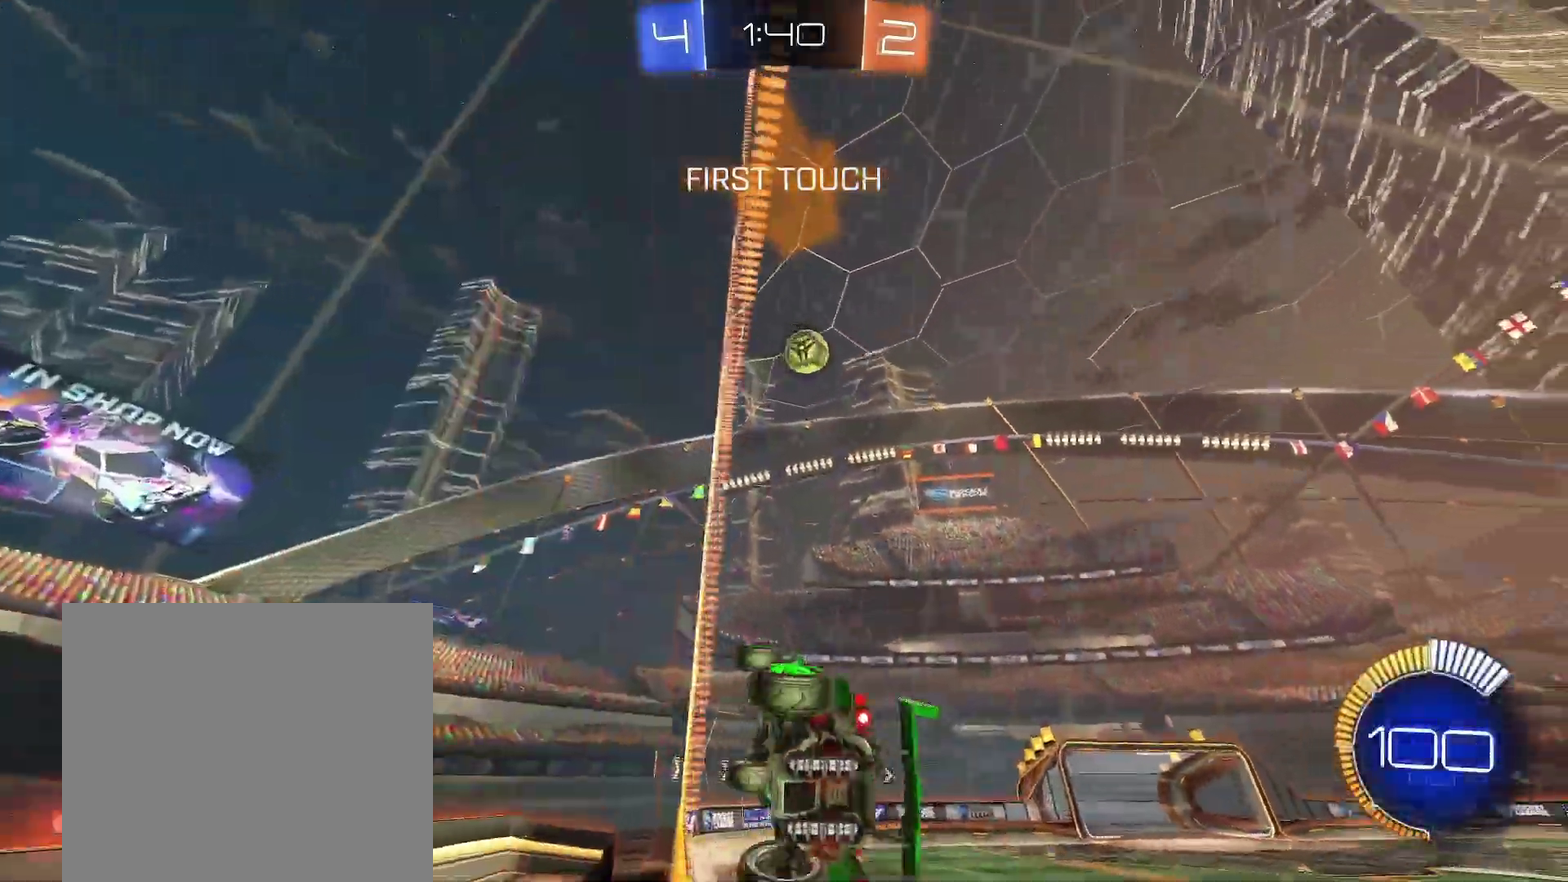
{"buttons": ["R1"], "left_stick": "right"}
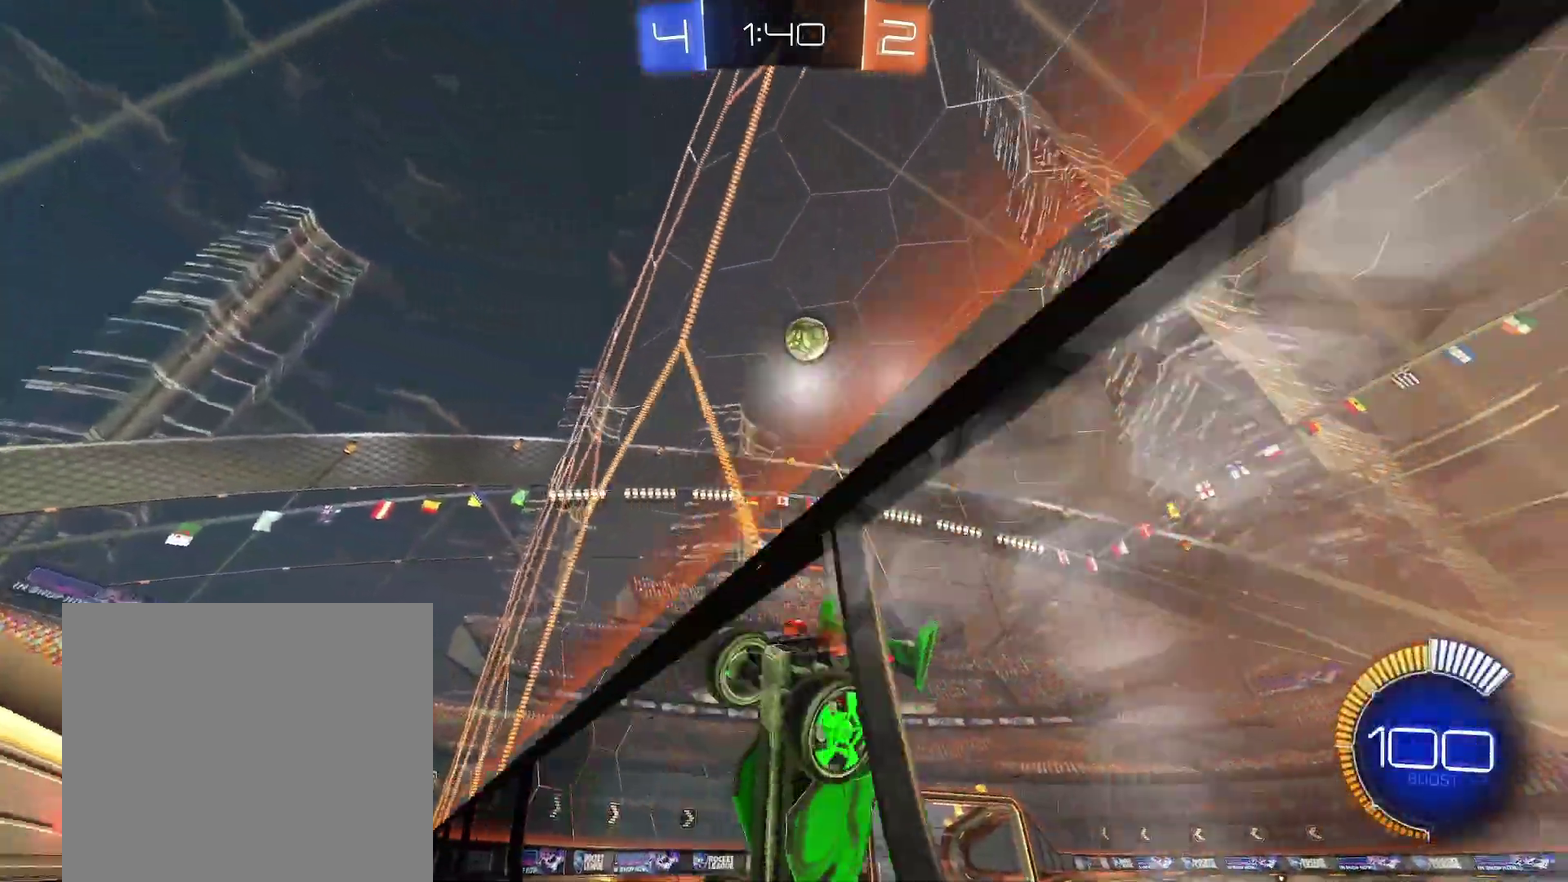
{"buttons": [], "left_stick": "left", "events": [[67, "left_stick", "center"], [183, "left_stick", "left"], [250, "left_stick", "center"], [350, "left_stick", "left"], [367, "R1", "up"]]}